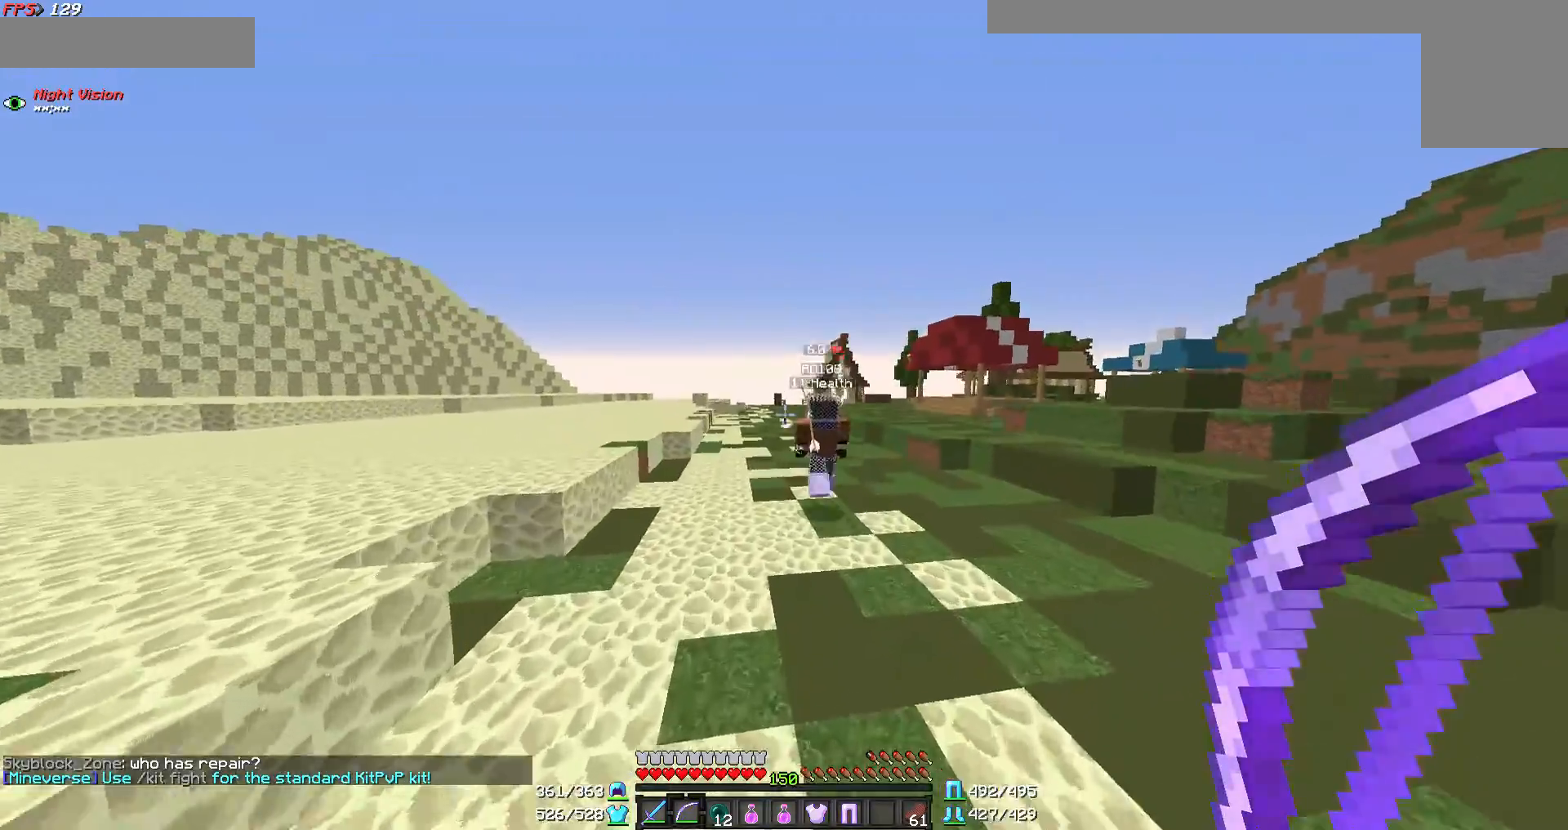
Gameplay with keyboard and mouse; each line is a JSON object with the keys and mouse buttons held at the frame after it. "events" lists presses ("down") and releases ("up") of "a", "d", "s", "w", "mouse_left" and "mouse_right" between this image and that frame as [ms after this image, input, new state], when the widget could be followed in between. "mouse_left", "mouse_right" = the "left", "right" buttons of the "mouse" list. No other keys are recorded. Fast repeated clicks can show as one long hold. Mouse movement is not recorded.
{"keys": ["w"], "mouse": [], "events": []}
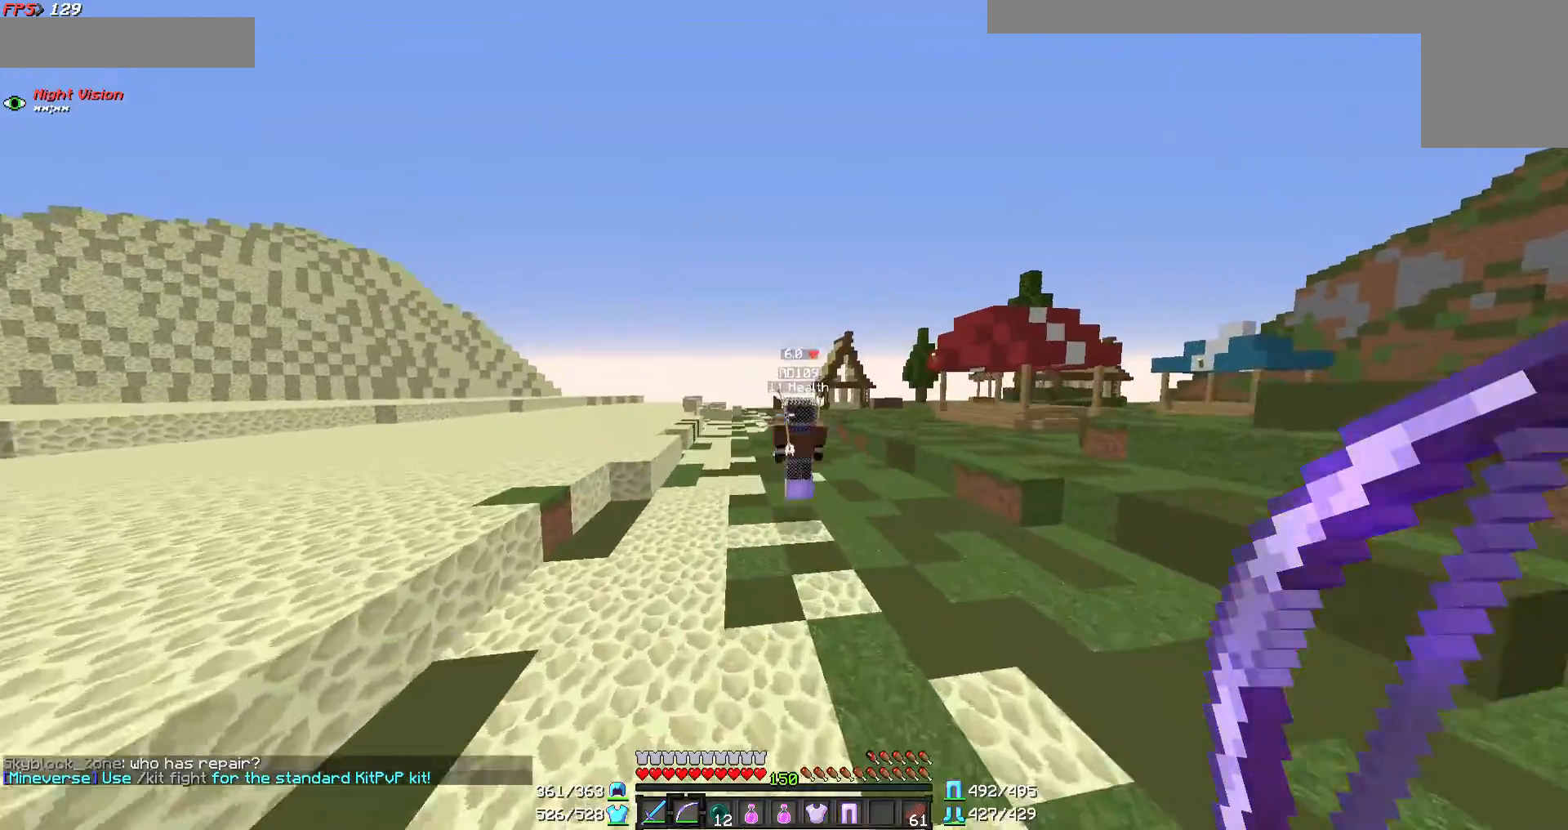
{"keys": ["w"], "mouse": [], "events": [[100, "mouse_right", "down"], [300, "mouse_right", "up"]]}
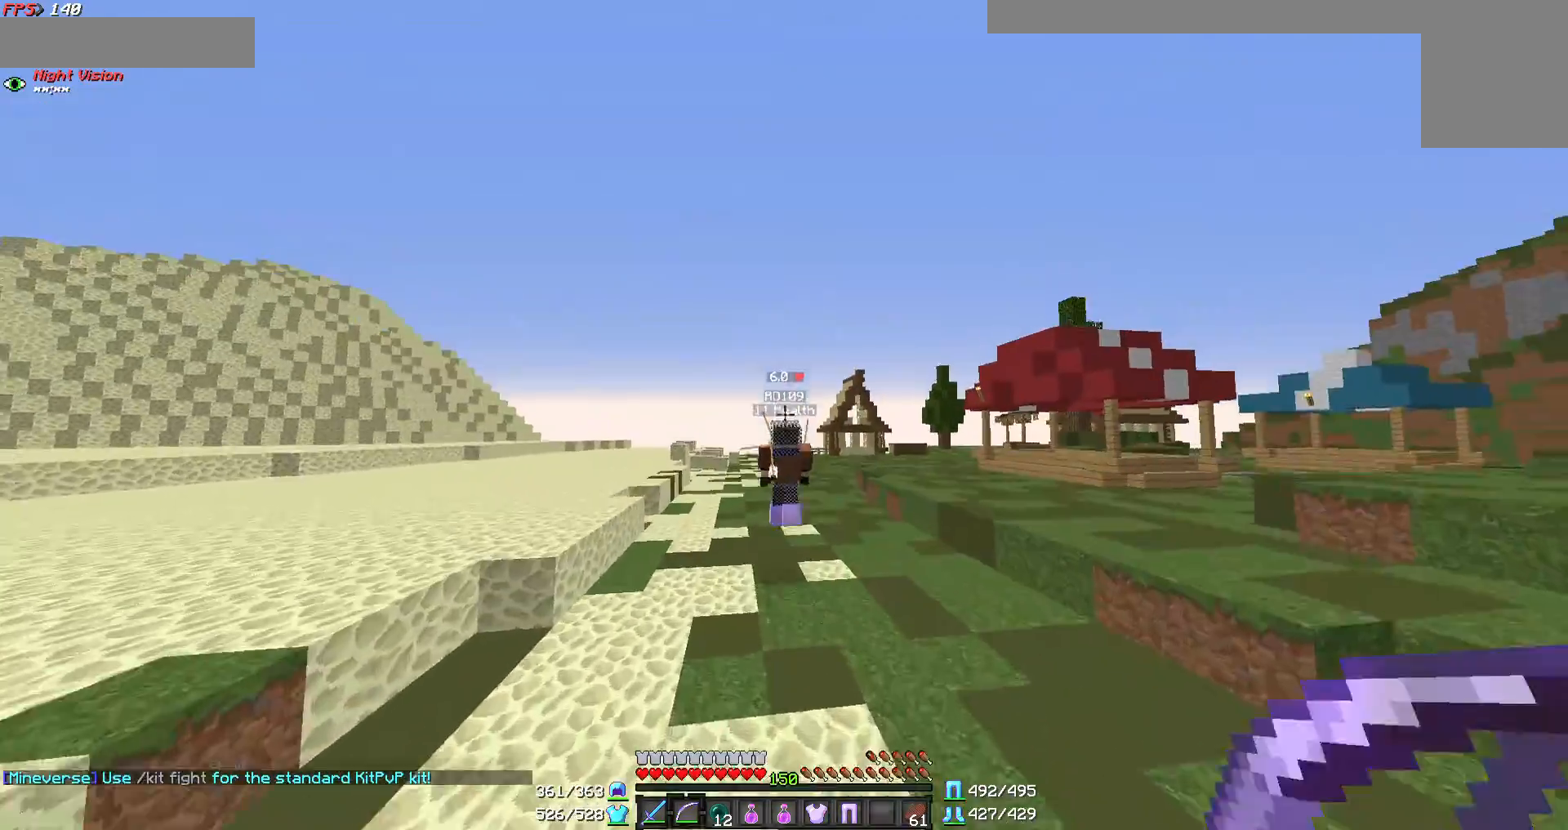
{"keys": ["w"], "mouse": [], "events": []}
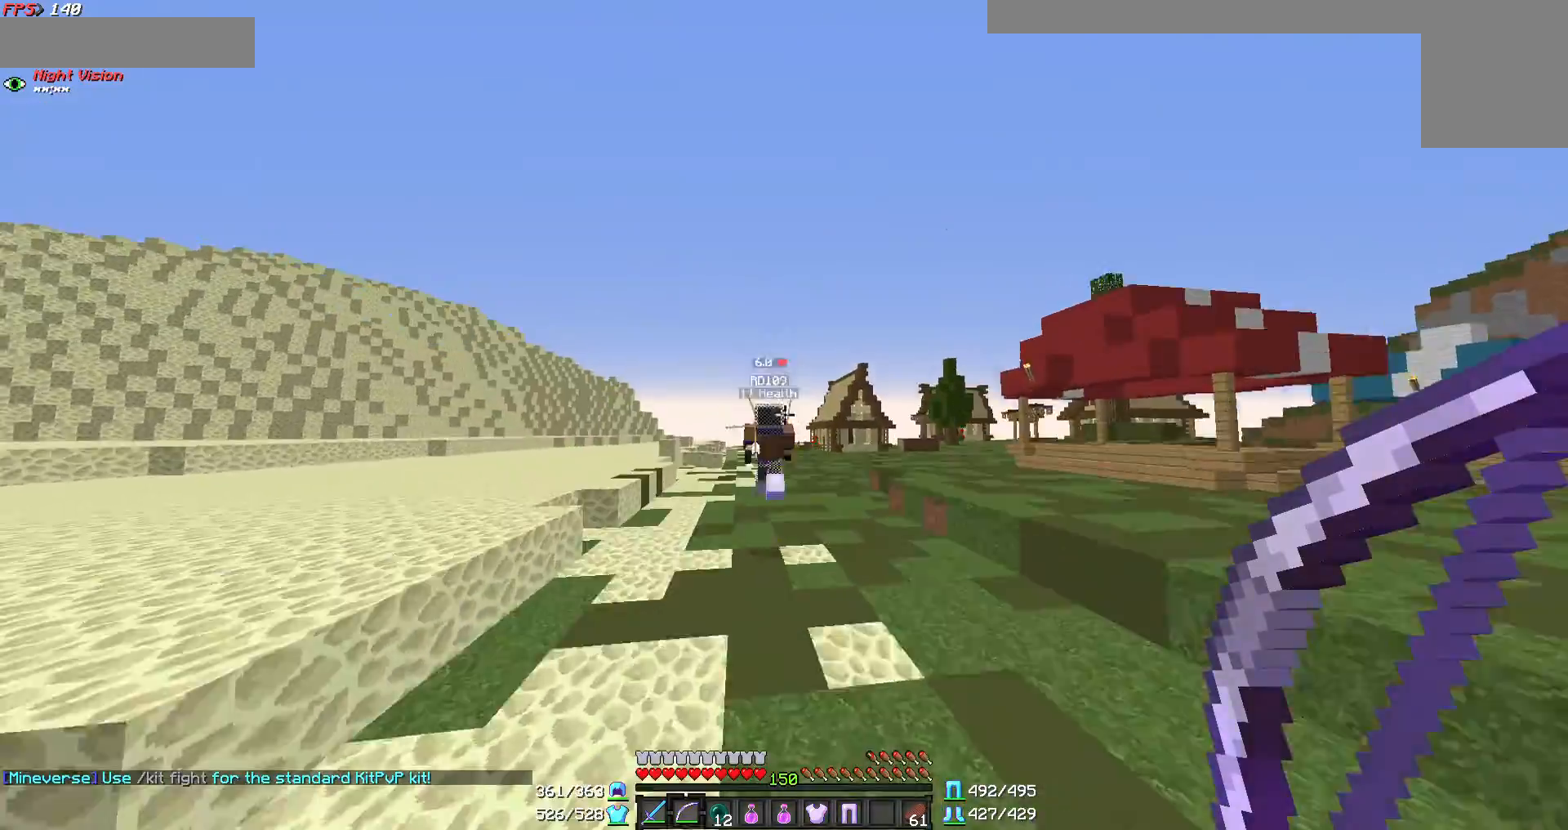
{"keys": ["w"], "mouse": ["right"], "events": [[433, "mouse_right", "down"]]}
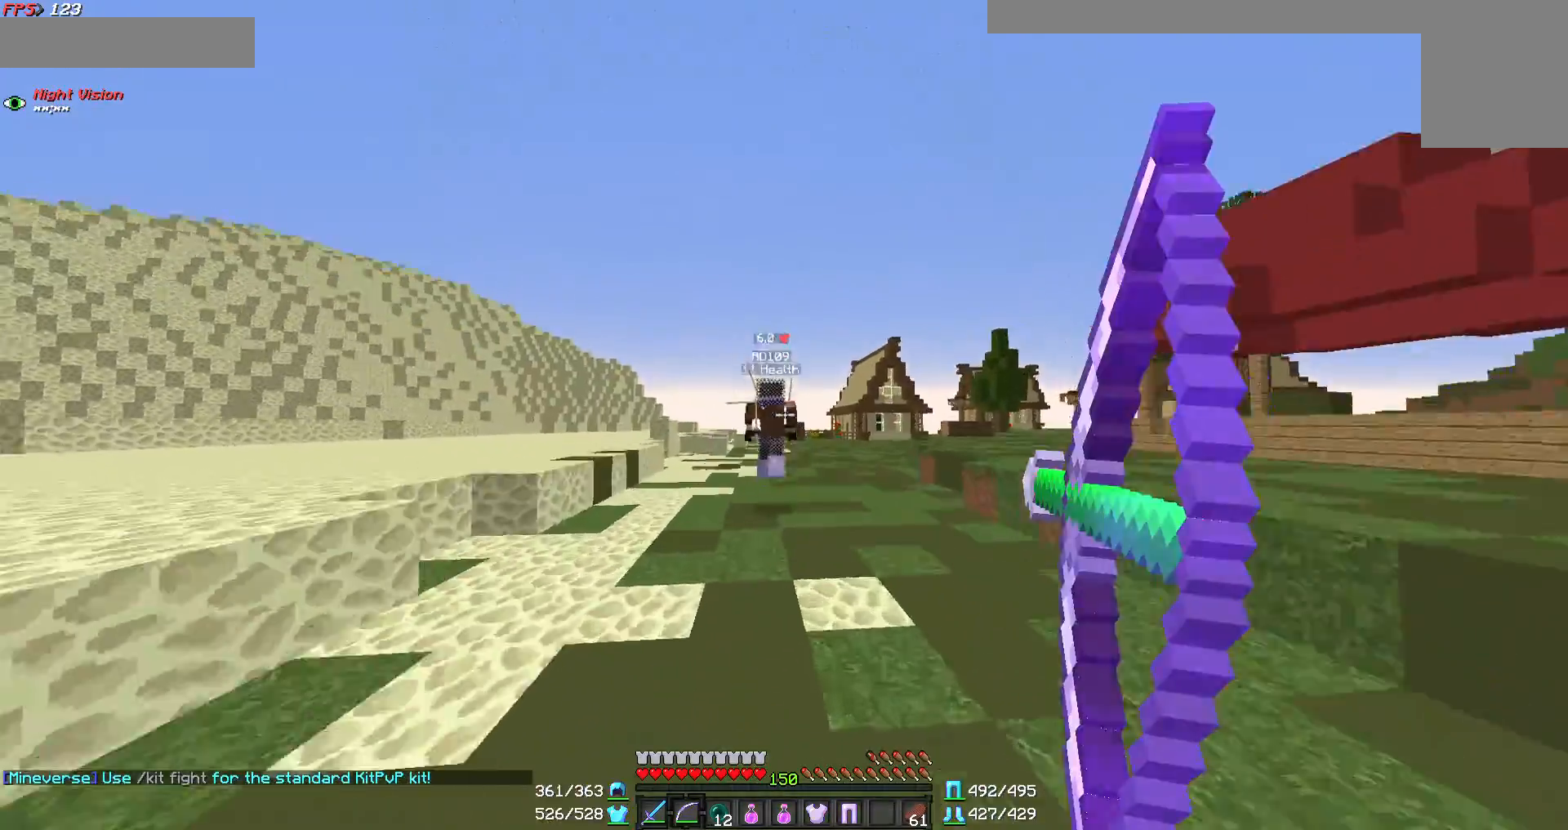
{"keys": ["w"], "mouse": [], "events": [[200, "mouse_right", "up"]]}
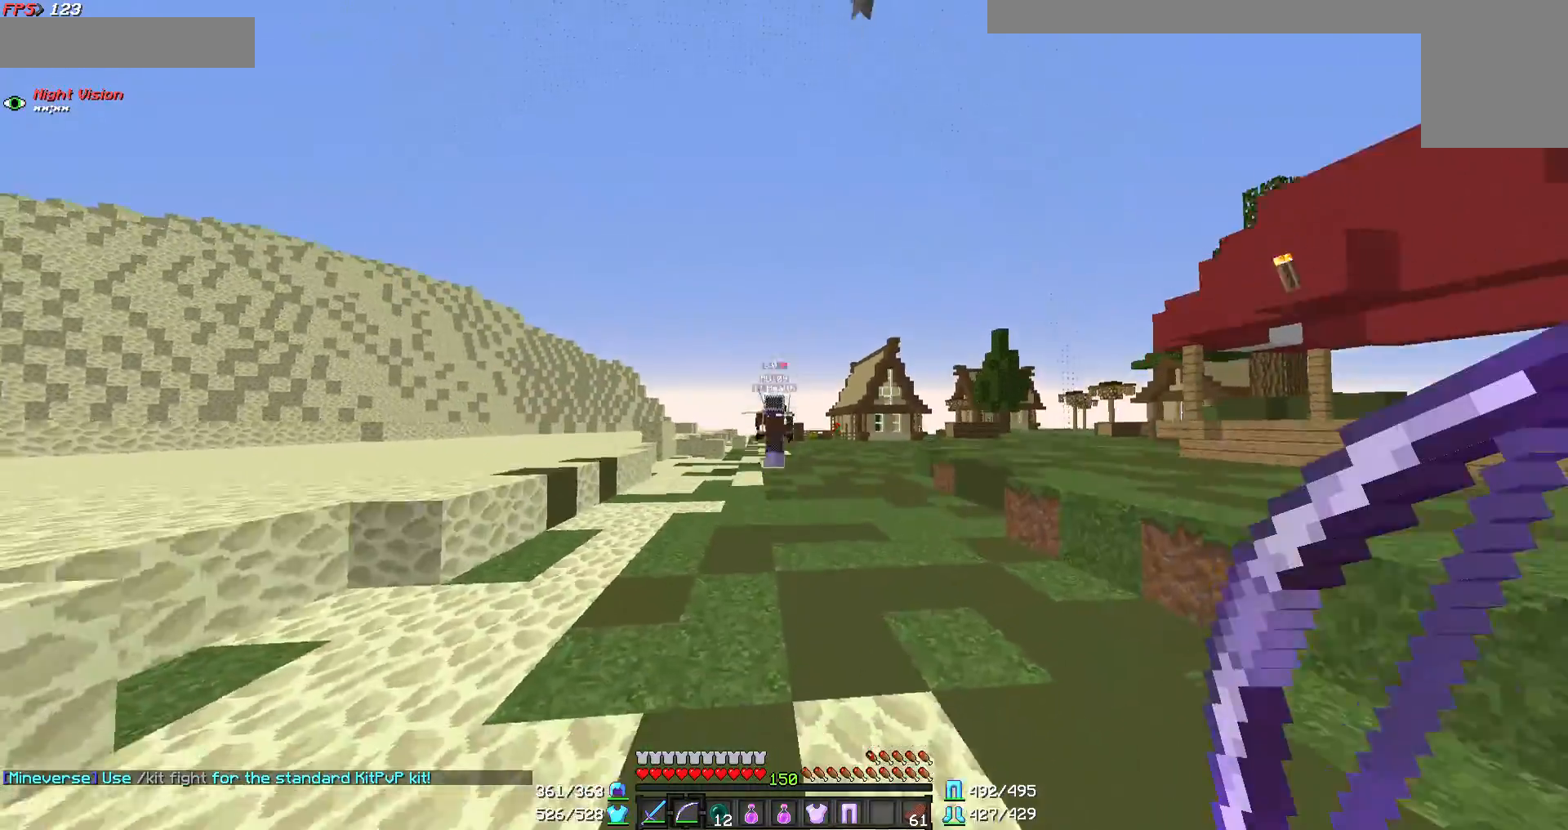
{"keys": ["w"], "mouse": [], "events": []}
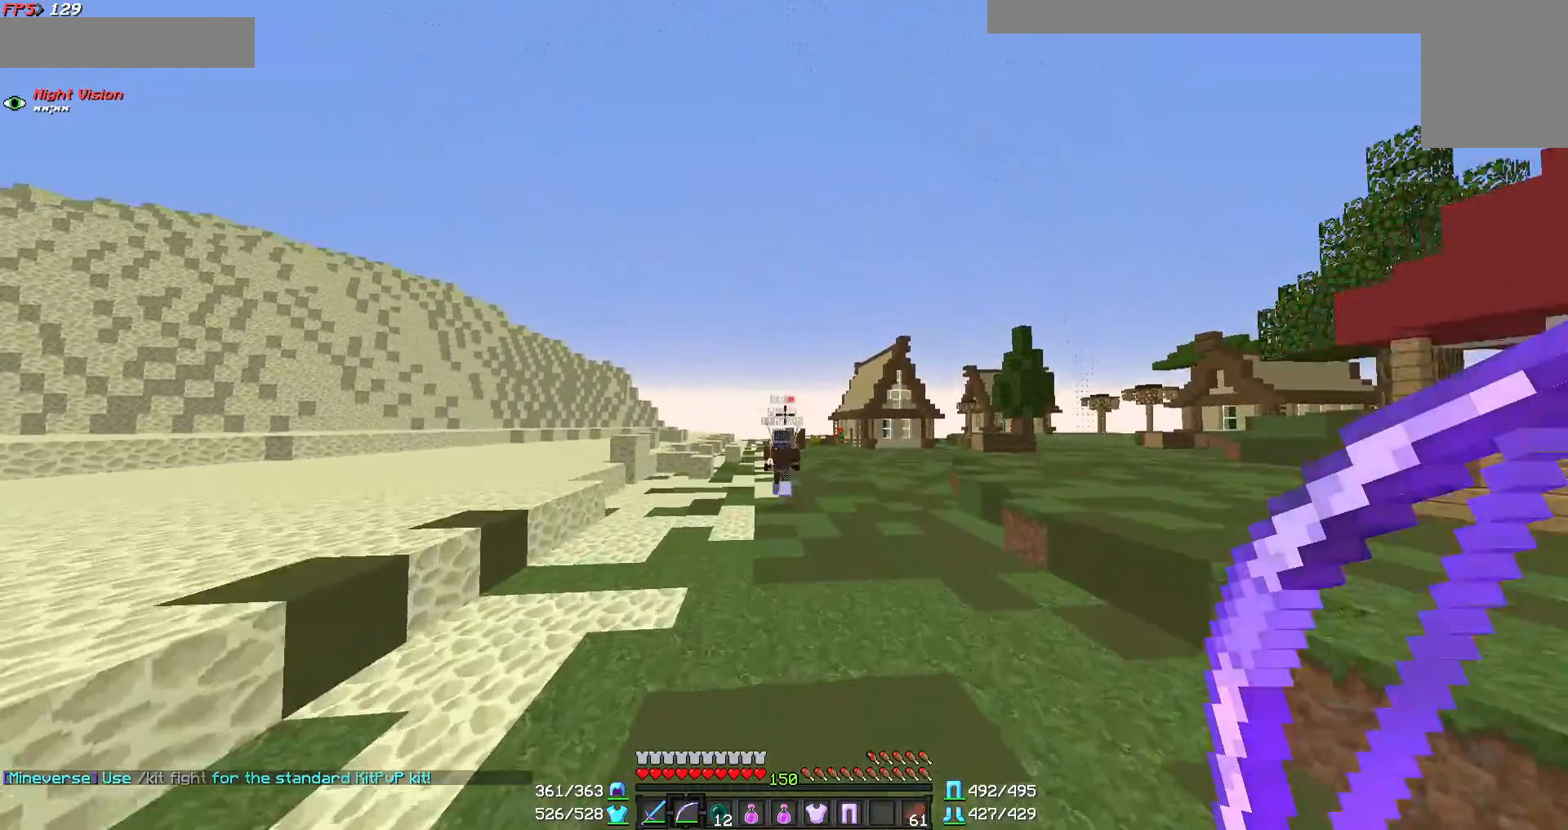
{"keys": ["w"], "mouse": [], "events": []}
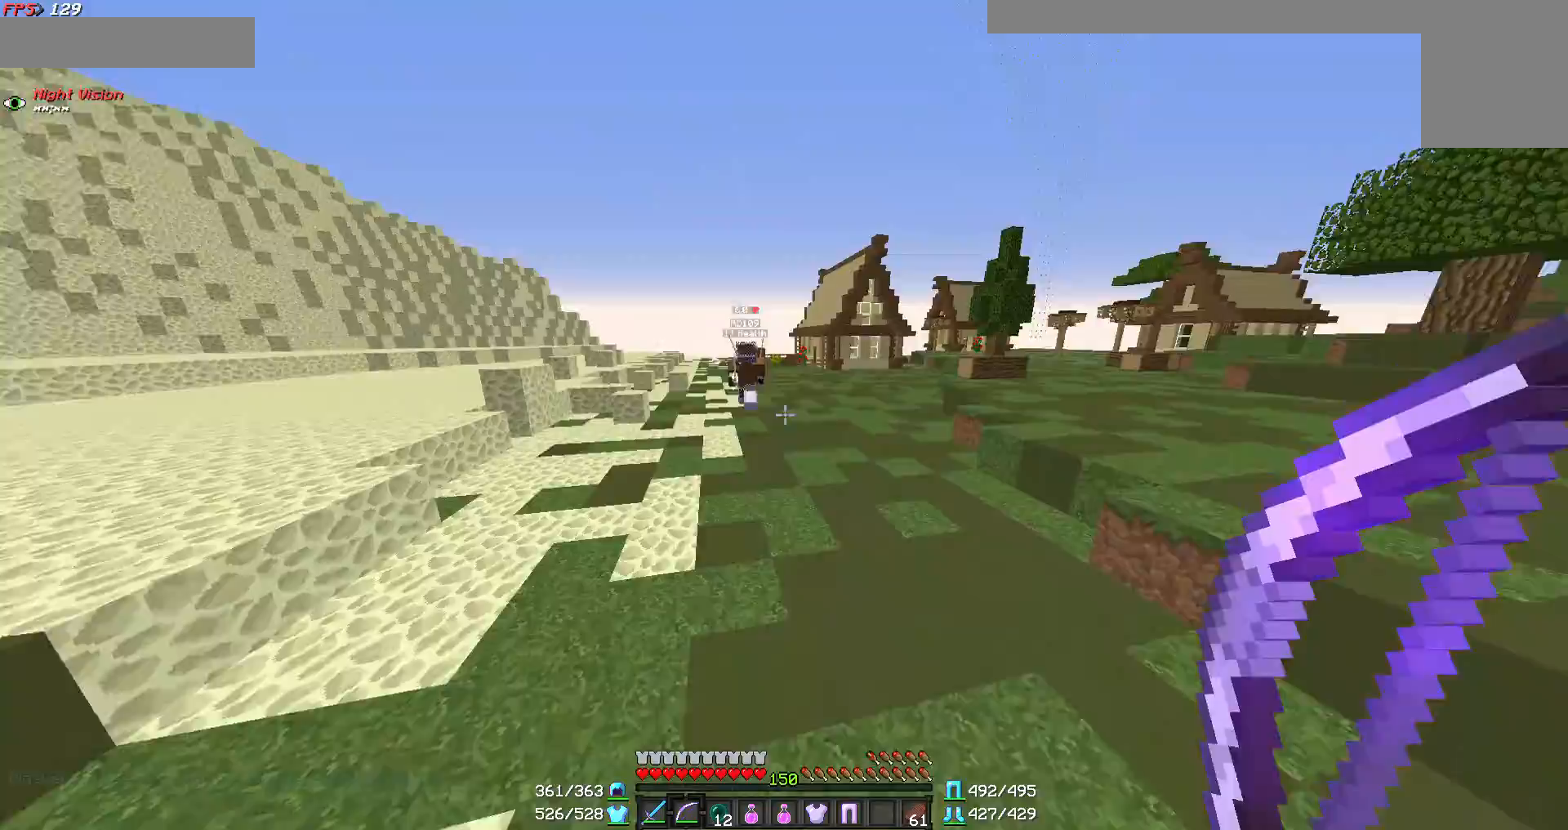
{"keys": ["w"], "mouse": [], "events": [[400, "mouse_left", "down"], [500, "mouse_left", "up"]]}
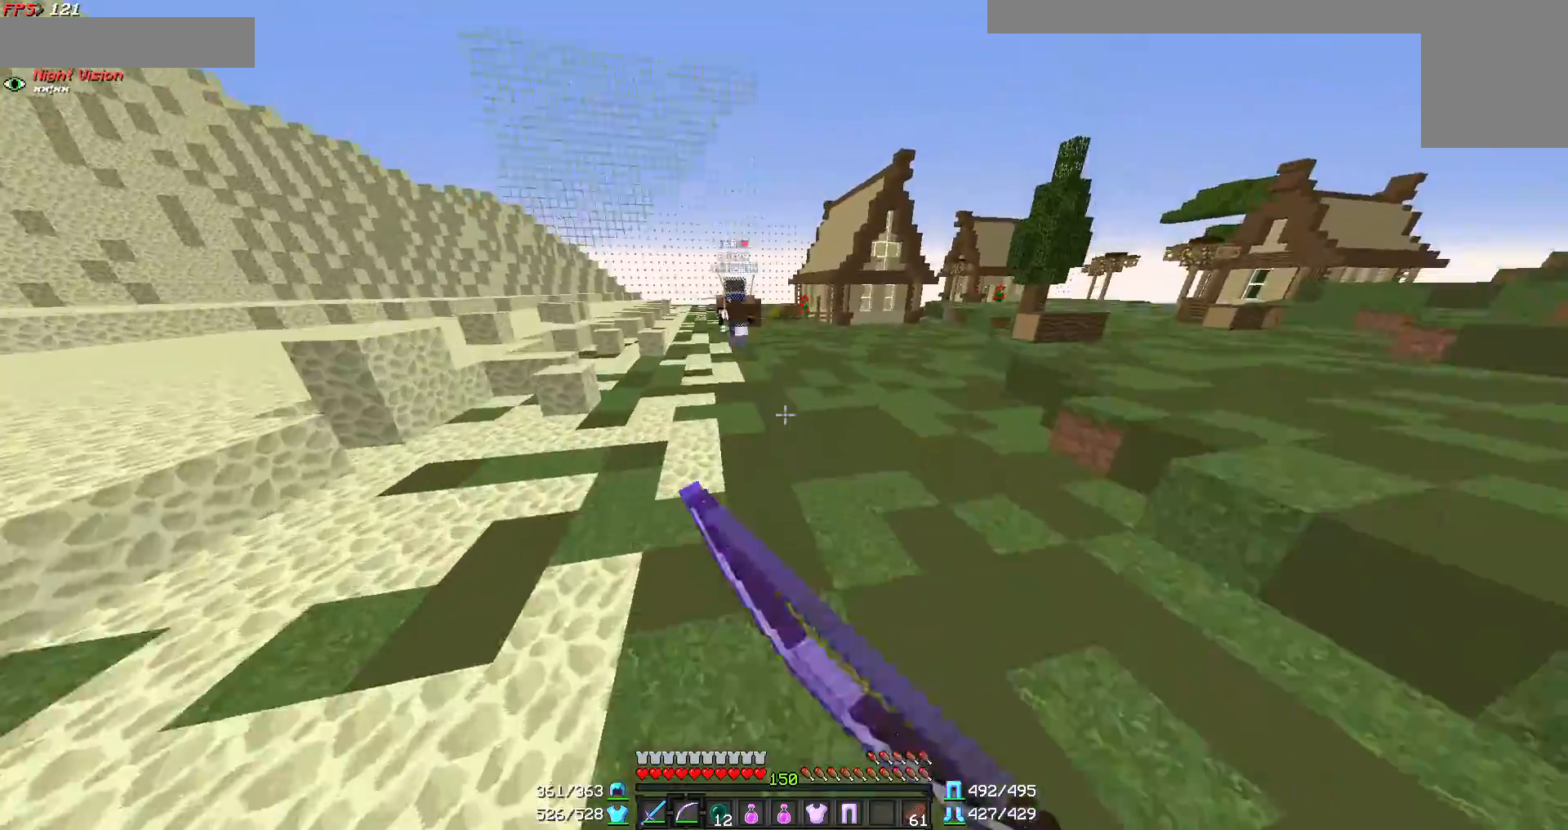
{"keys": ["w"], "mouse": [], "events": [[400, "mouse_left", "down"], [433, "mouse_left", "up"]]}
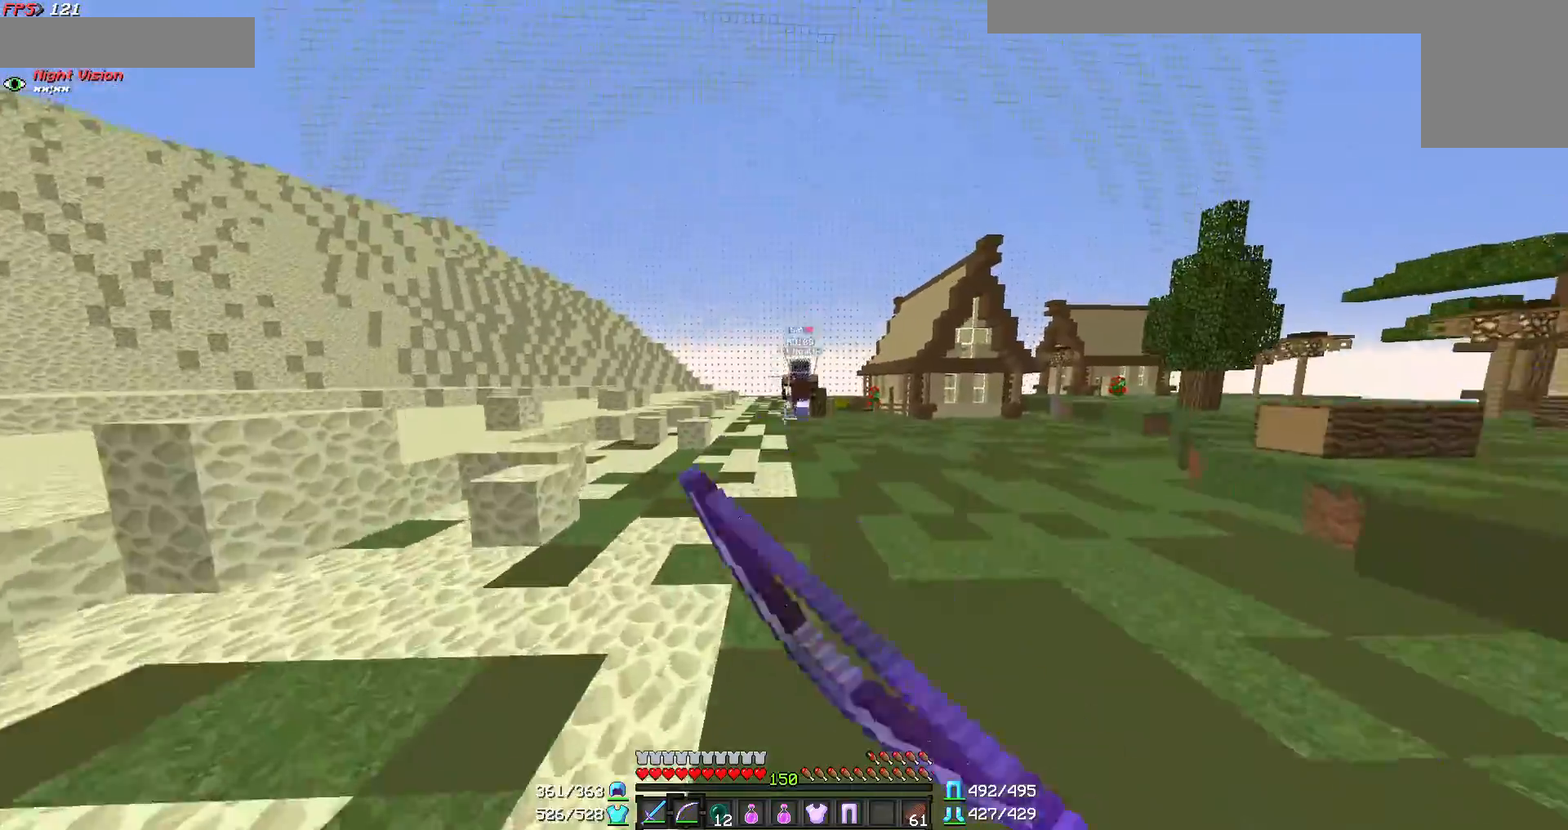
{"keys": ["w"], "mouse": ["left"], "events": [[400, "mouse_left", "down"]]}
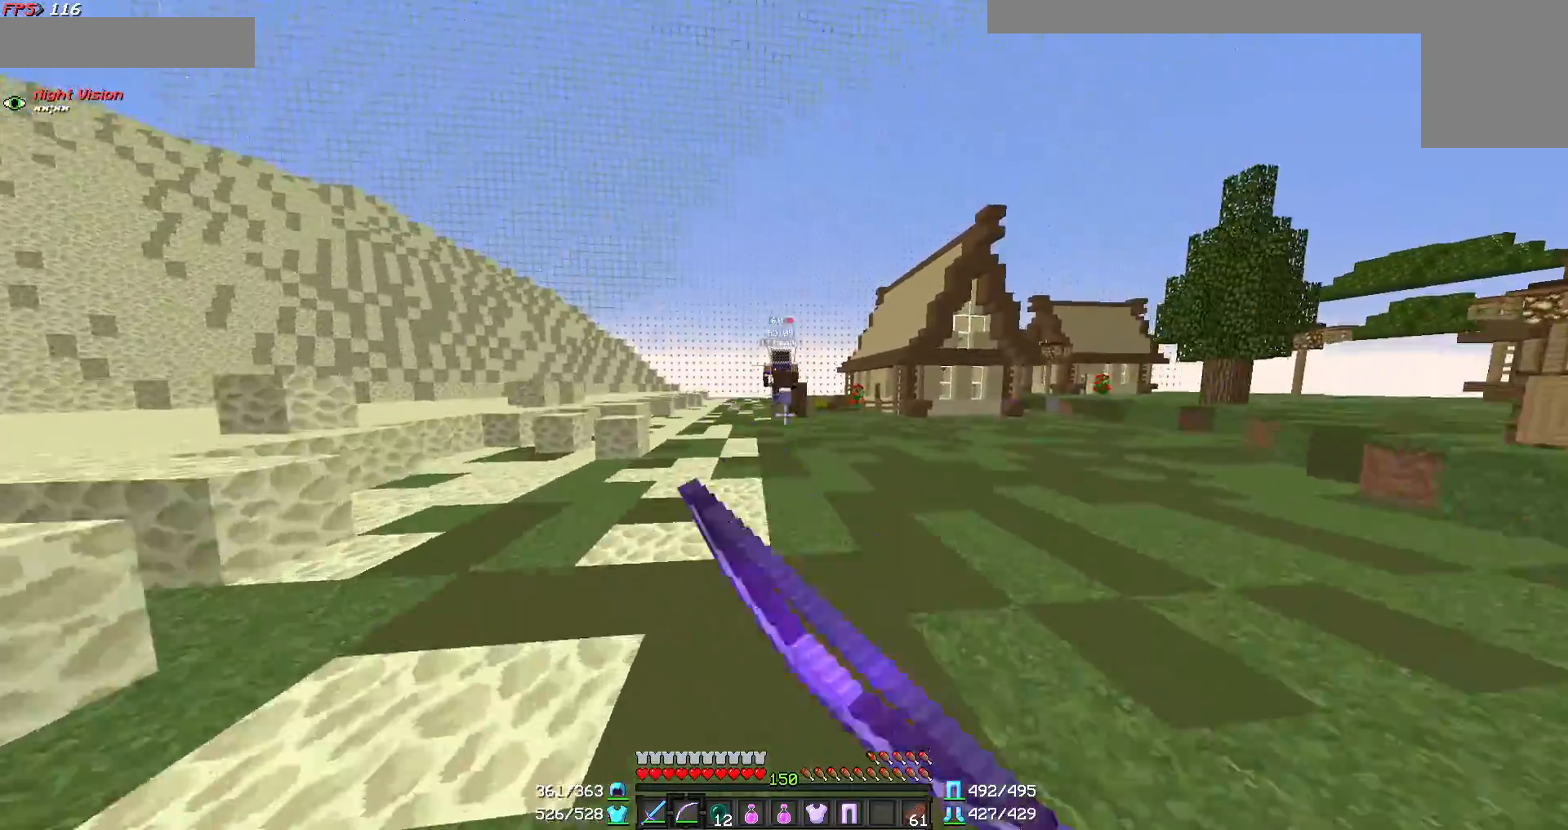
{"keys": ["w"], "mouse": [], "events": [[33, "mouse_left", "up"], [300, "mouse_left", "down"], [400, "mouse_left", "up"]]}
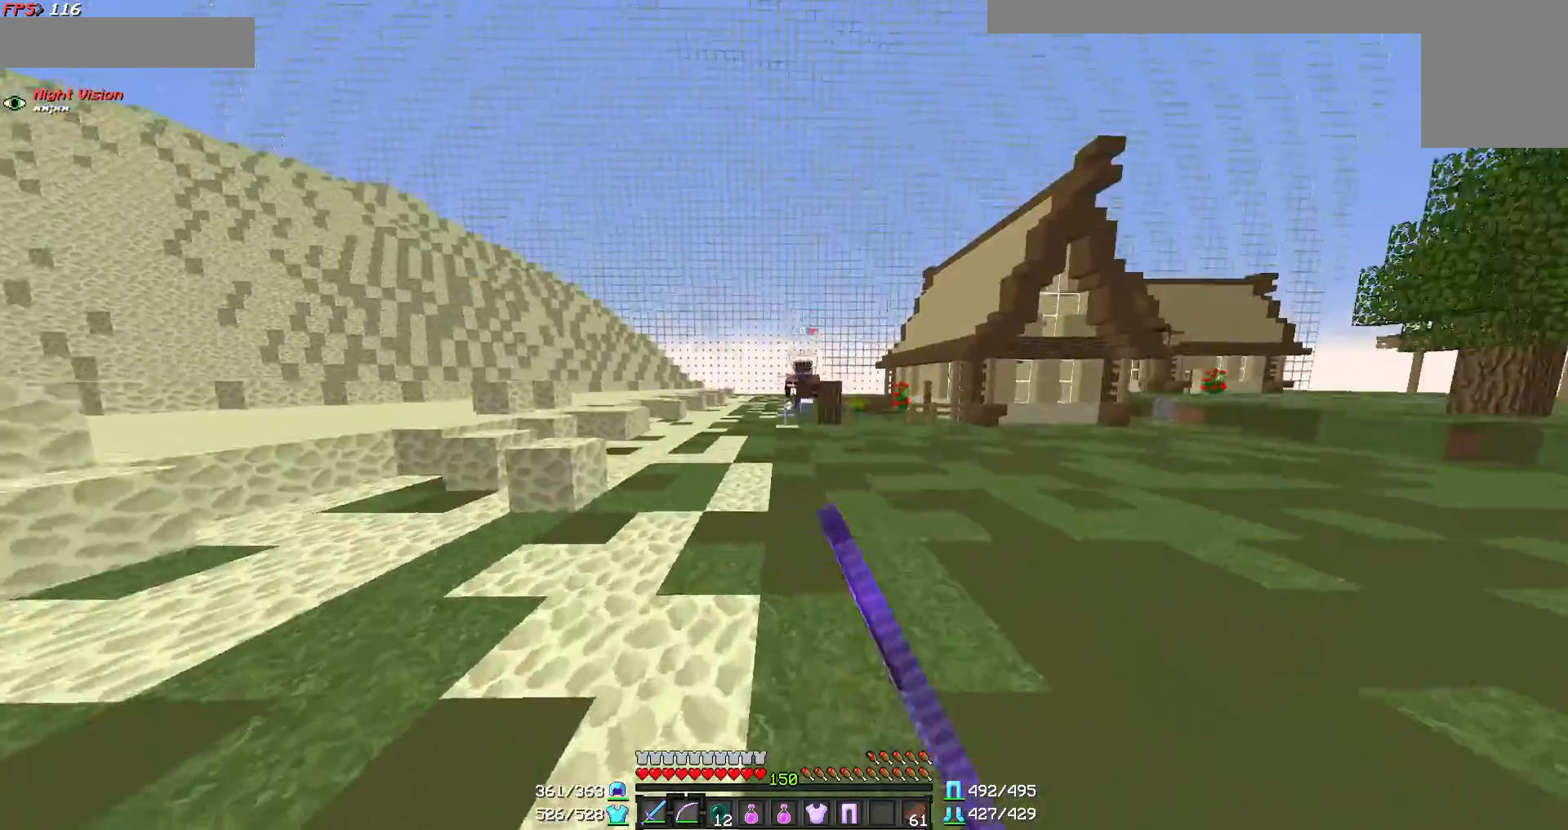
{"keys": ["w"], "mouse": ["left"], "events": [[33, "mouse_left", "down"], [133, "mouse_left", "up"], [467, "mouse_left", "down"]]}
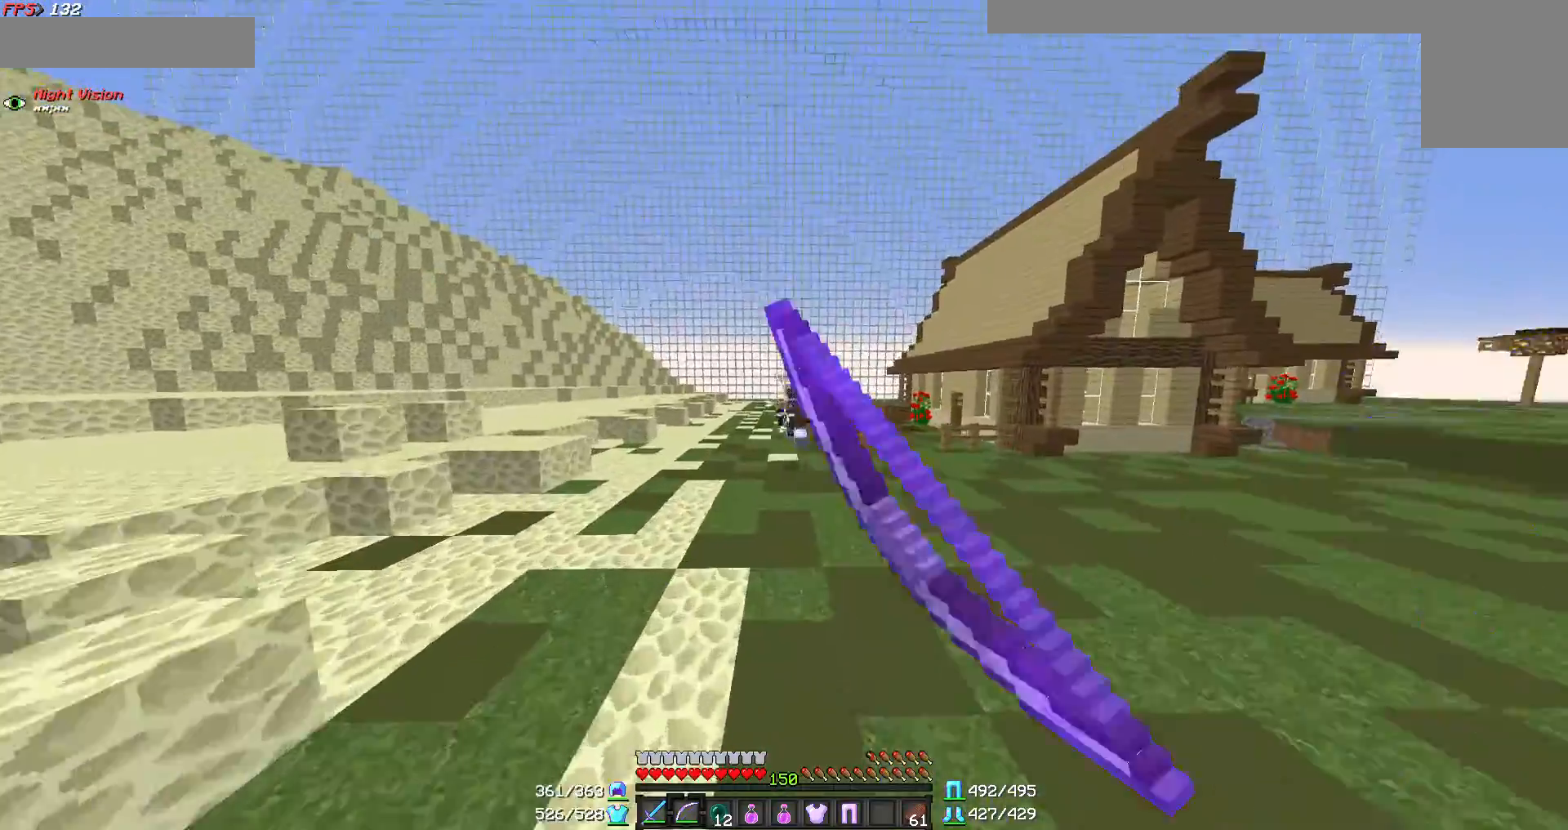
{"keys": ["a", "w"], "mouse": ["left"], "events": [[100, "mouse_left", "up"], [233, "mouse_left", "down"], [300, "a", "down"], [333, "mouse_left", "up"], [500, "mouse_left", "down"]]}
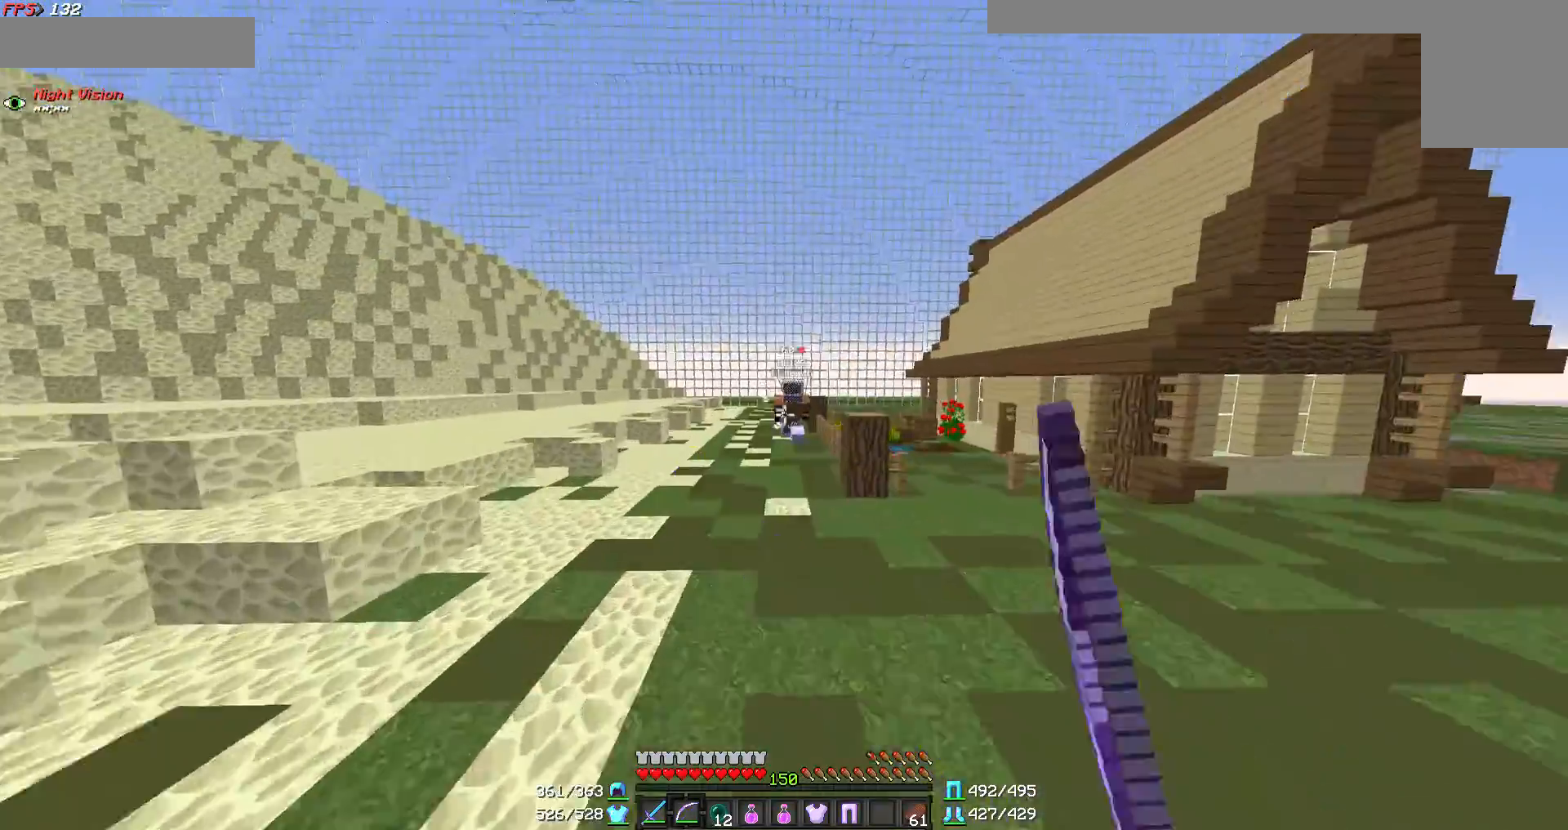
{"keys": ["a", "w"], "mouse": ["left"], "events": [[100, "mouse_left", "up"], [200, "mouse_left", "down"], [300, "mouse_left", "up"], [400, "mouse_left", "down"]]}
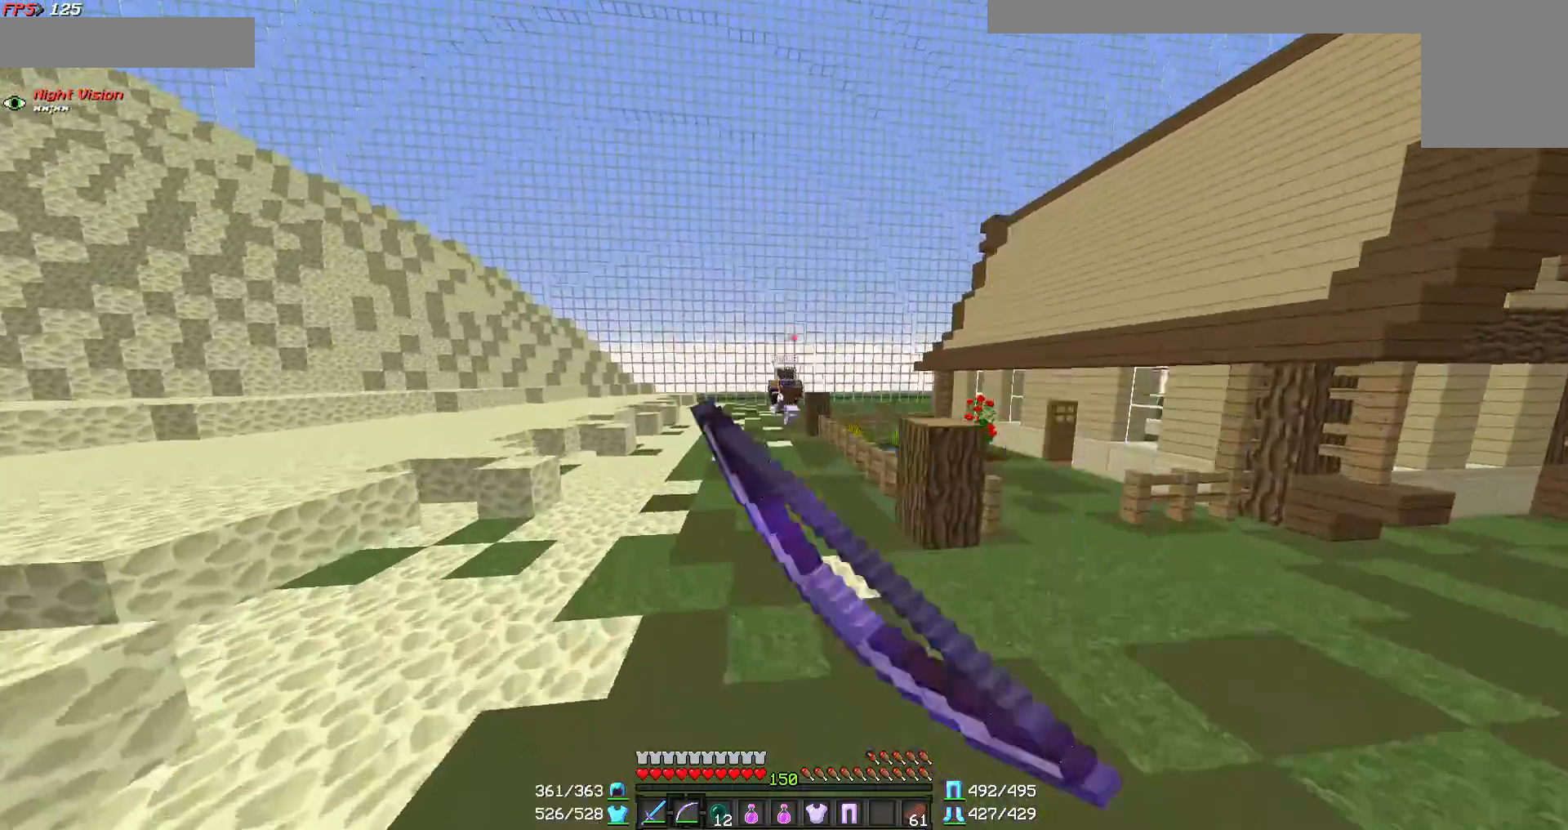
{"keys": ["a", "w"], "mouse": ["left"], "events": [[33, "mouse_left", "up"], [133, "mouse_left", "down"], [200, "mouse_left", "up"], [300, "mouse_left", "down"], [400, "mouse_left", "up"], [433, "mouse_left", "down"]]}
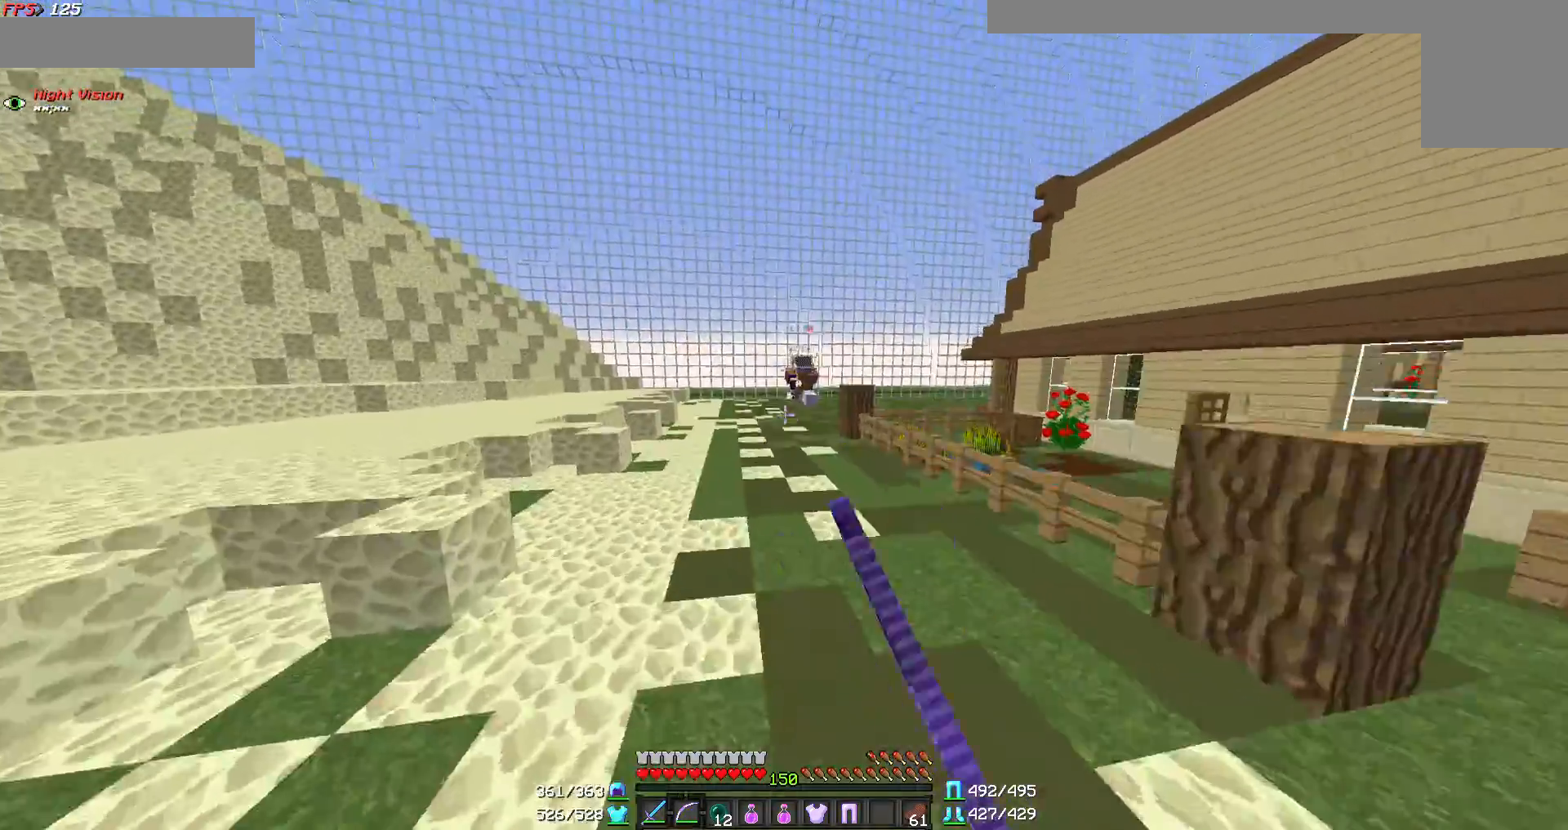
{"keys": ["w"], "mouse": ["left"], "events": [[100, "mouse_left", "up"], [133, "mouse_left", "down"], [200, "a", "up"], [433, "mouse_left", "up"], [500, "mouse_left", "down"]]}
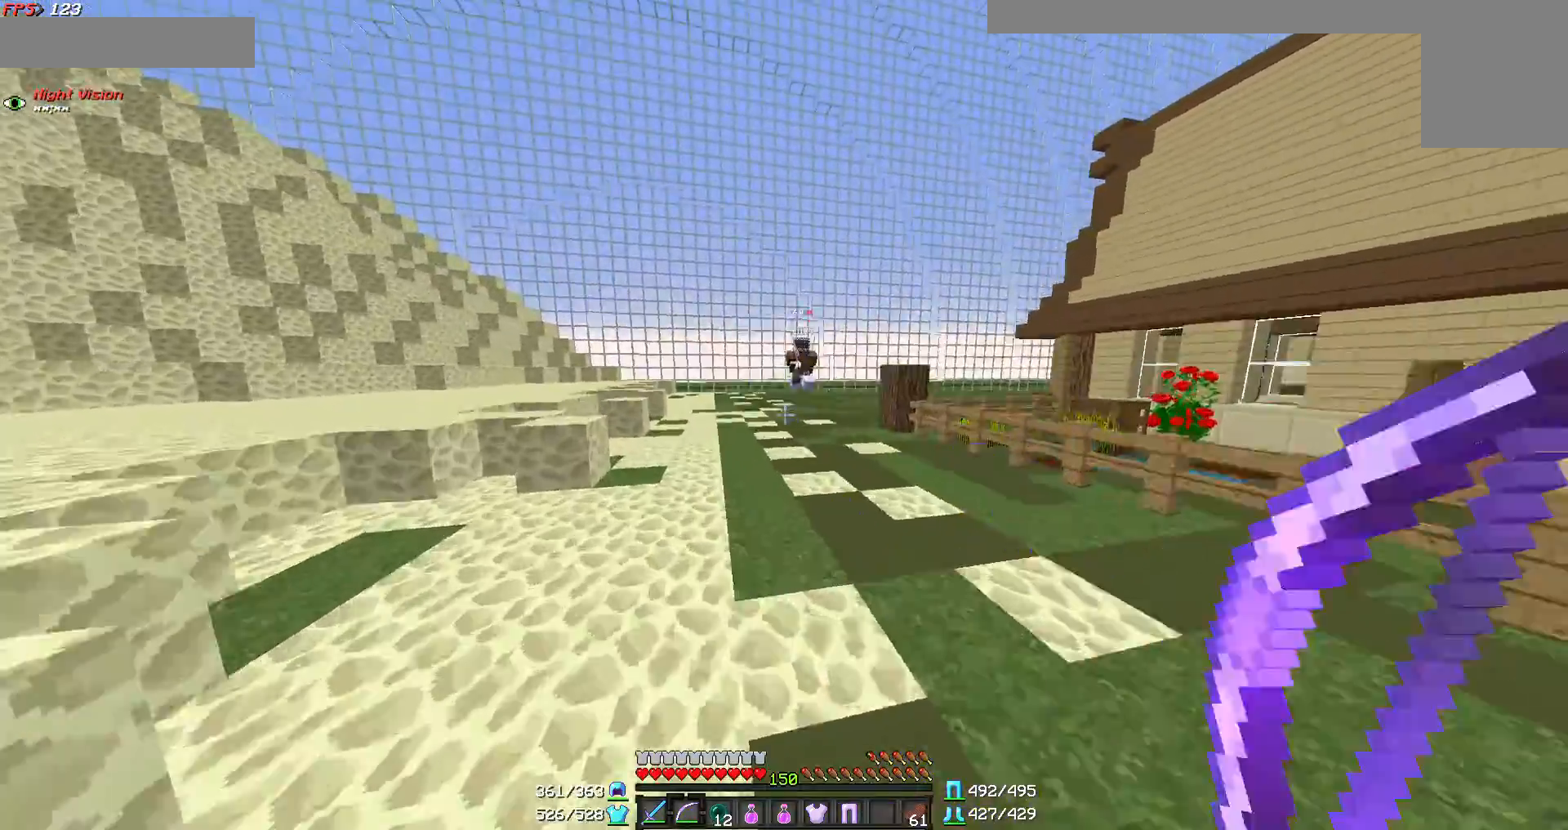
{"keys": ["w"], "mouse": [], "events": [[133, "mouse_left", "up"], [200, "mouse_left", "down"], [300, "mouse_left", "up"], [400, "mouse_left", "down"], [500, "mouse_left", "up"]]}
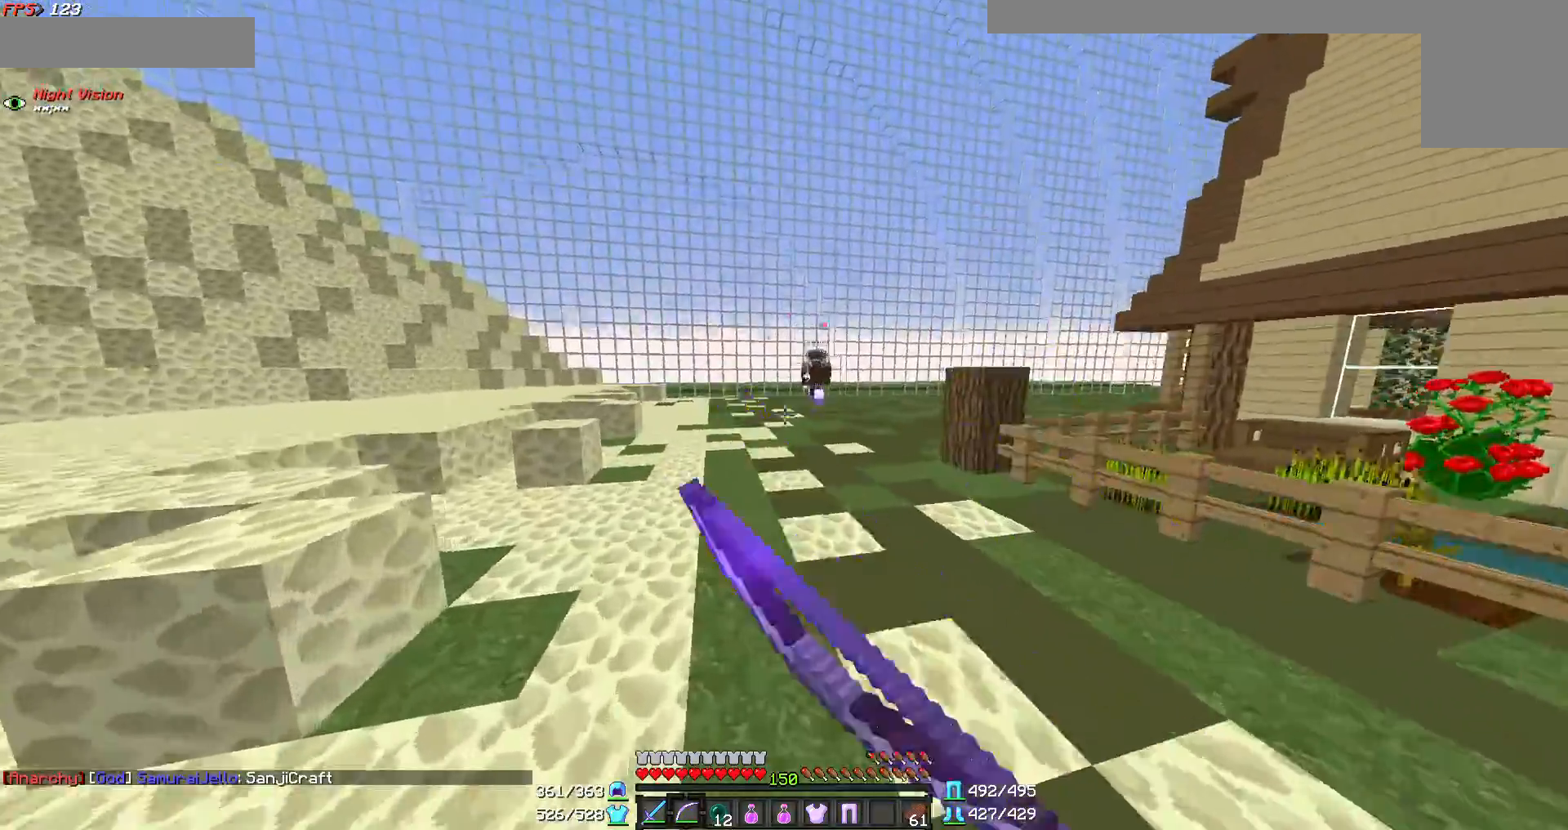
{"keys": ["w"], "mouse": [], "events": [[100, "mouse_left", "down"], [200, "mouse_left", "up"], [233, "d", "down"], [333, "mouse_left", "down"], [400, "d", "up"], [400, "mouse_left", "up"]]}
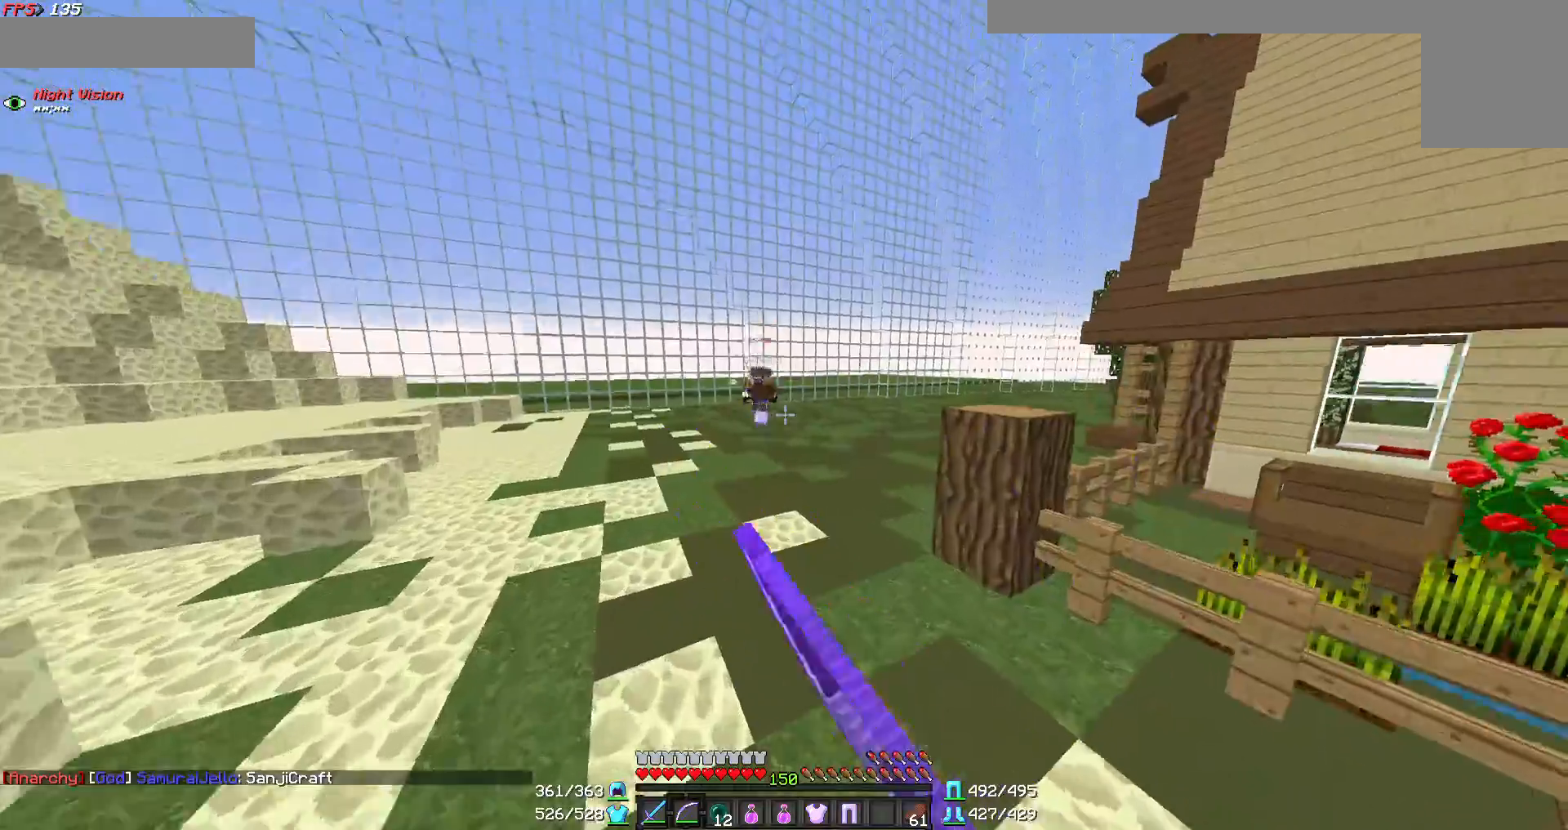
{"keys": ["w"], "mouse": [], "events": []}
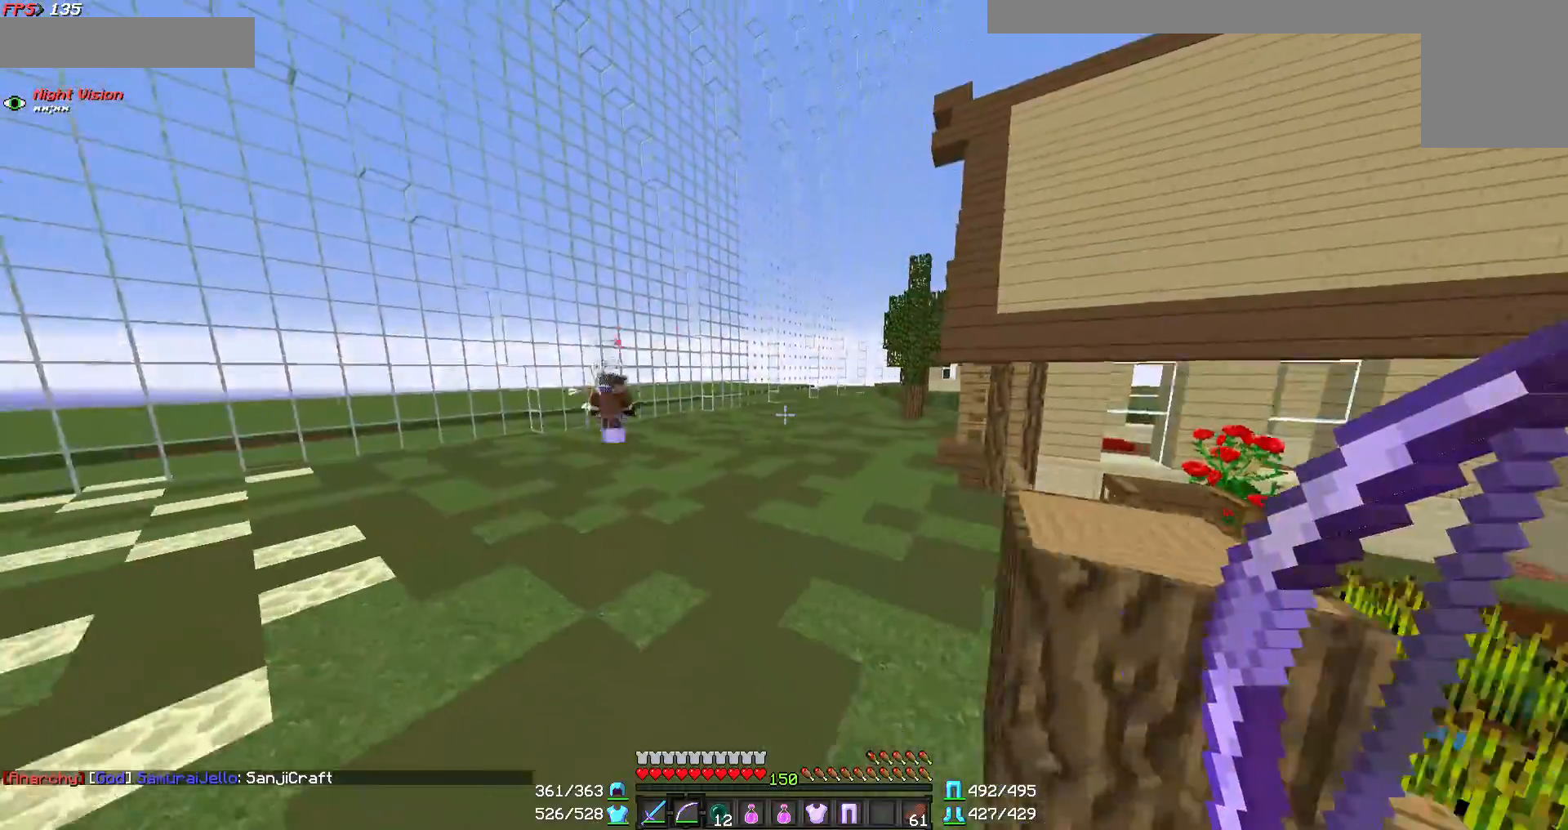
{"keys": ["d", "w"], "mouse": ["right"], "events": [[300, "d", "down"], [400, "mouse_right", "down"]]}
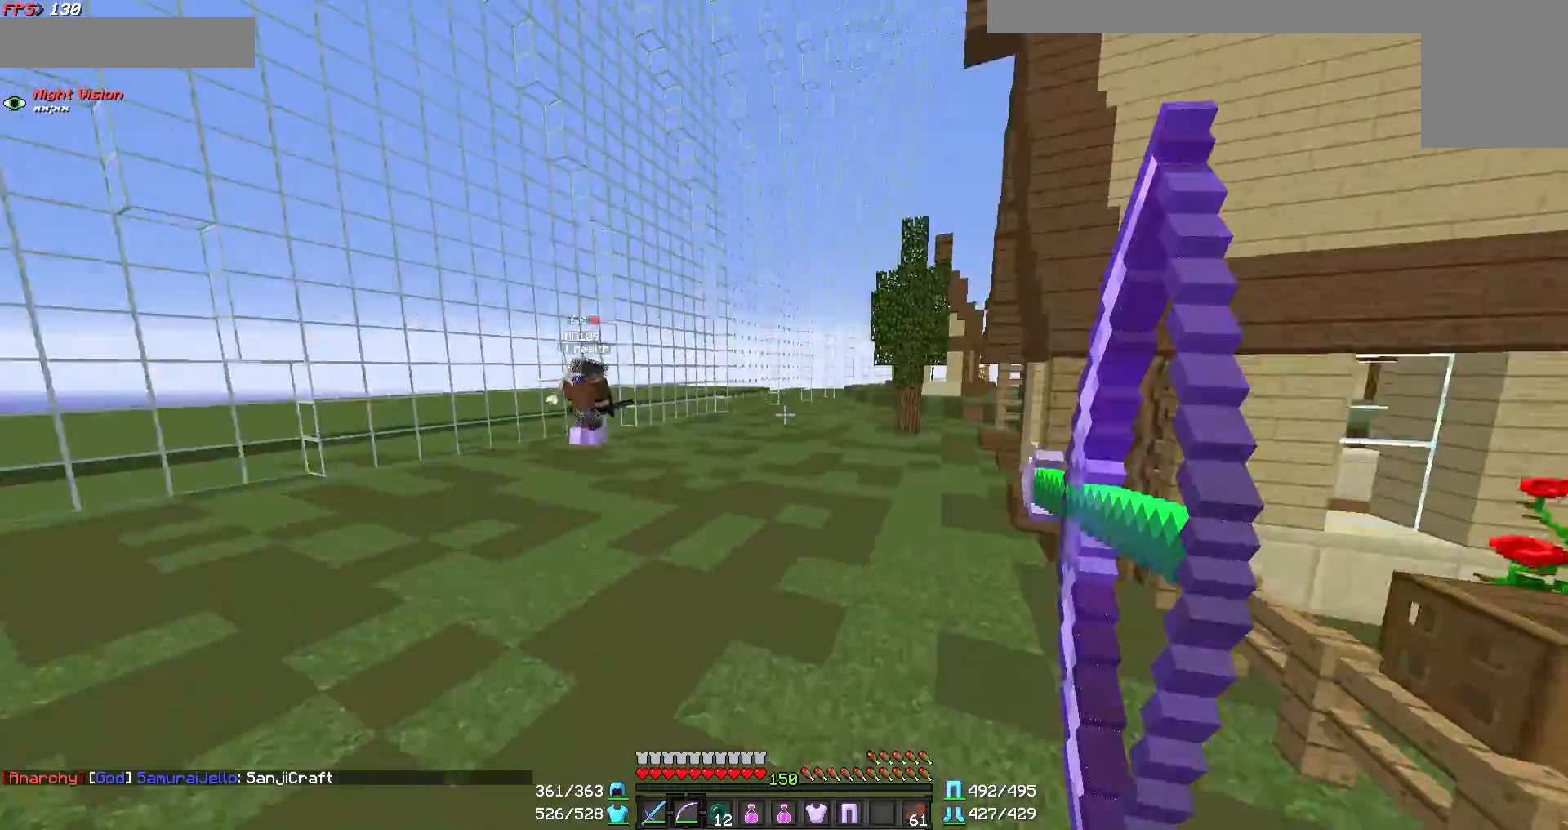
{"keys": ["d", "w"], "mouse": ["right"], "events": []}
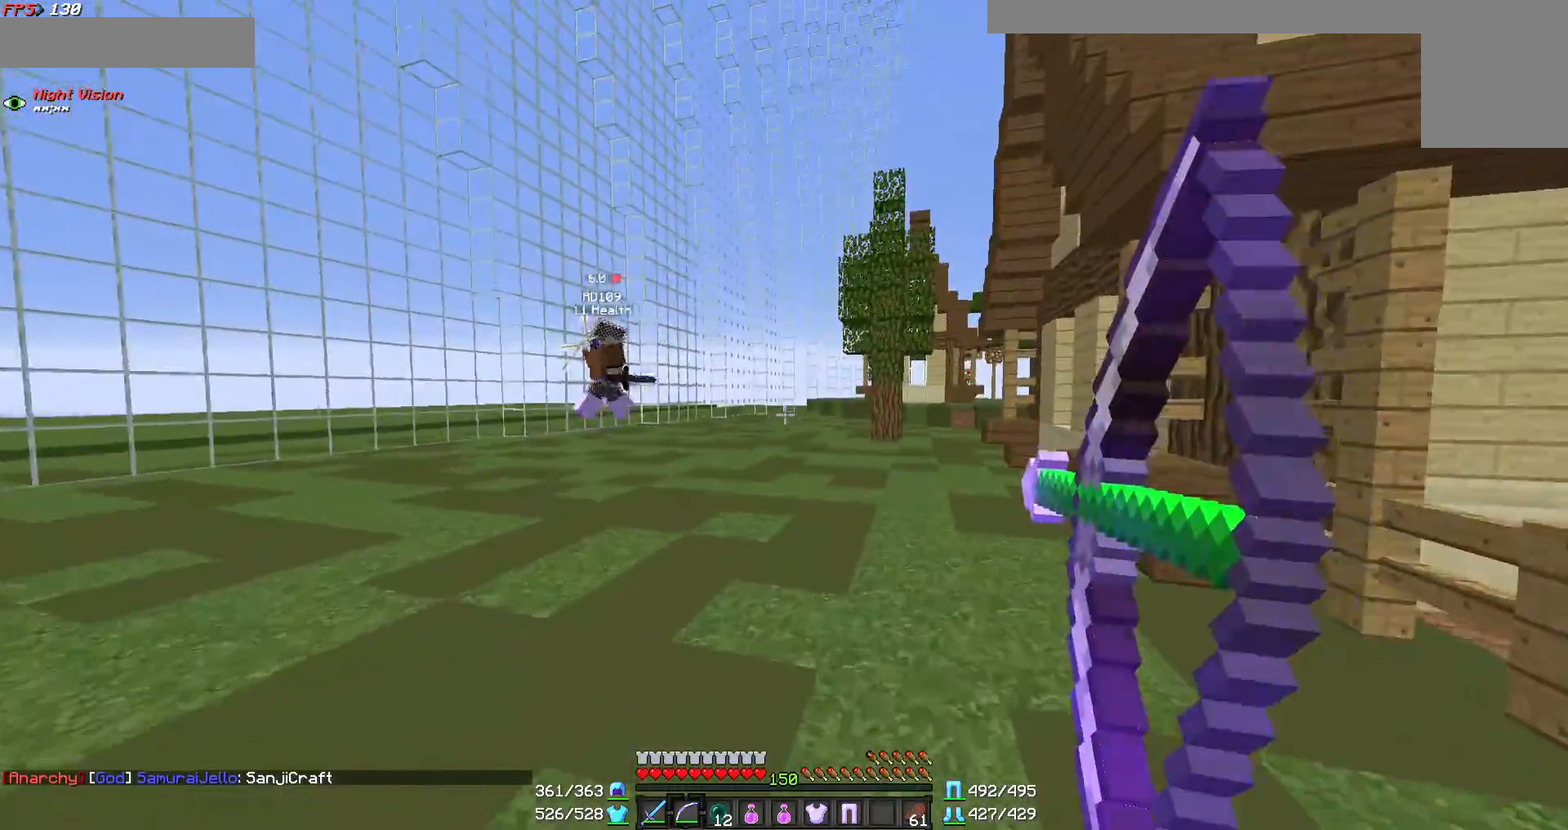
{"keys": ["a", "w"], "mouse": [], "events": [[200, "d", "up"], [233, "a", "down"], [433, "mouse_right", "up"]]}
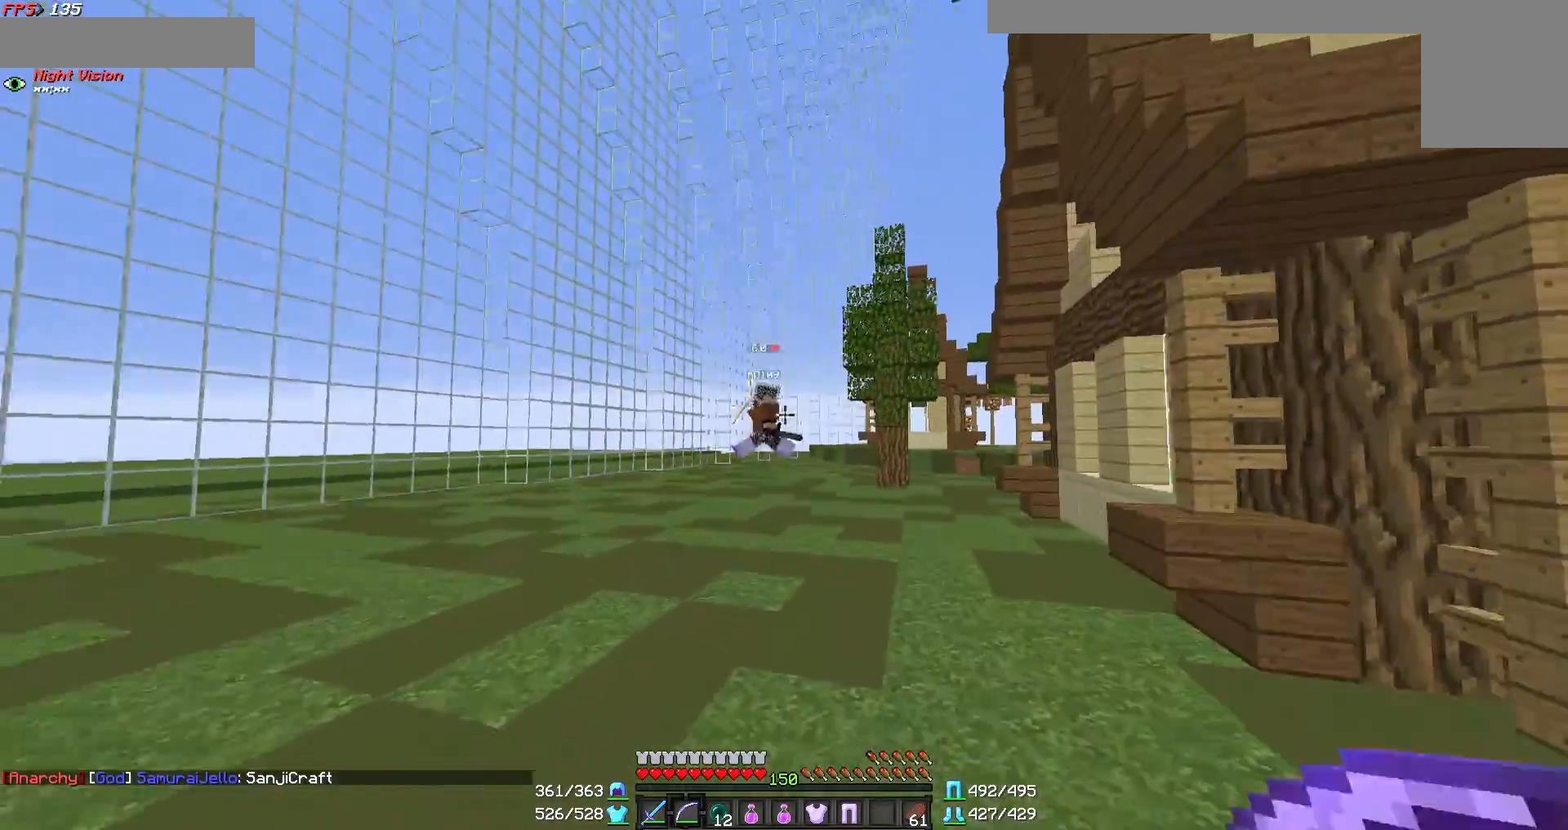
{"keys": ["d", "w"], "mouse": [], "events": [[100, "a", "up"], [100, "d", "down"]]}
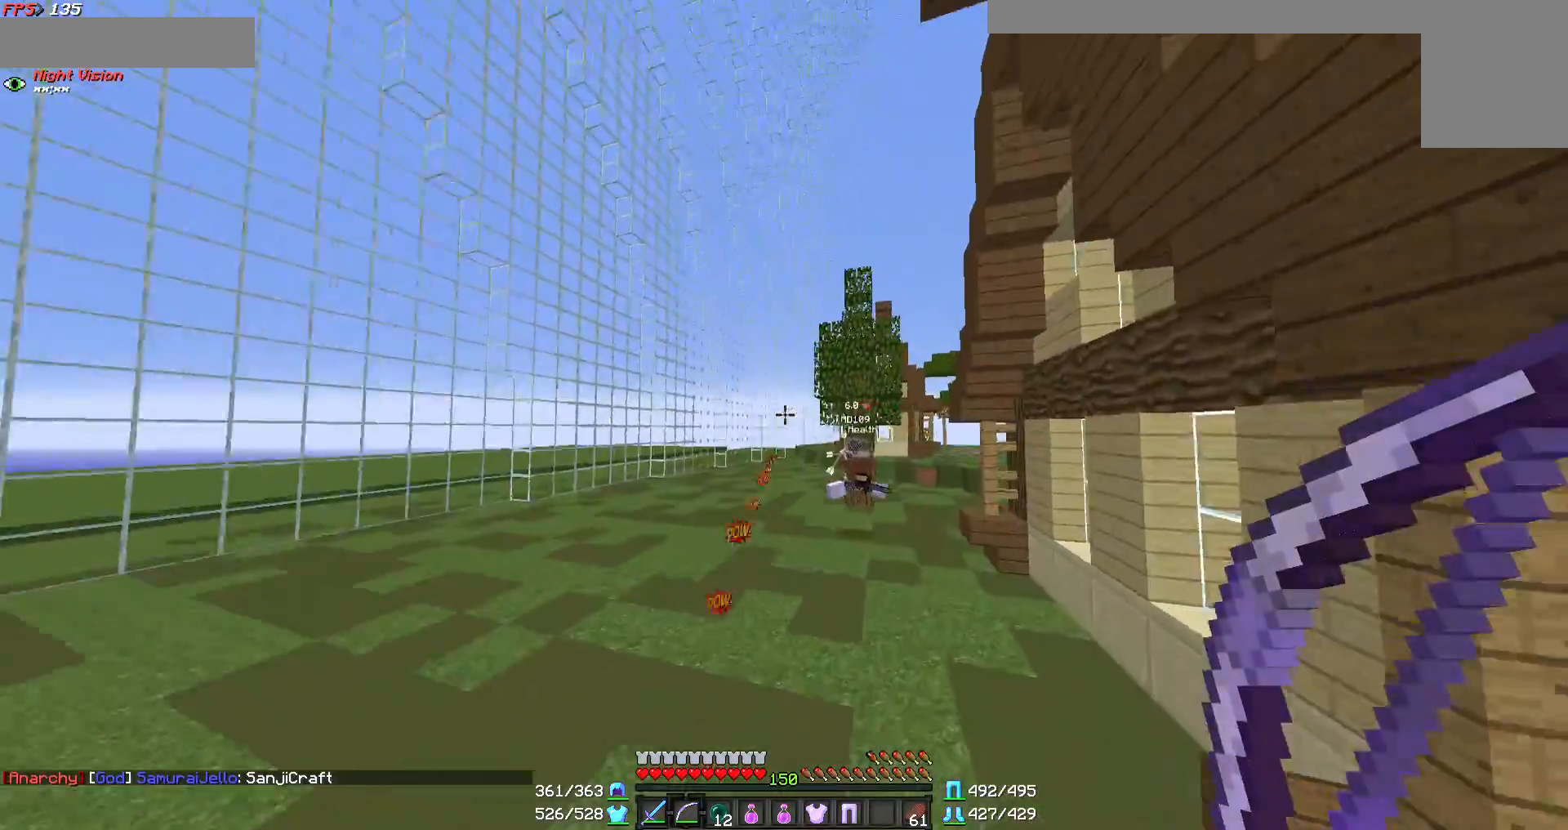
{"keys": ["w"], "mouse": [], "events": [[33, "d", "up"]]}
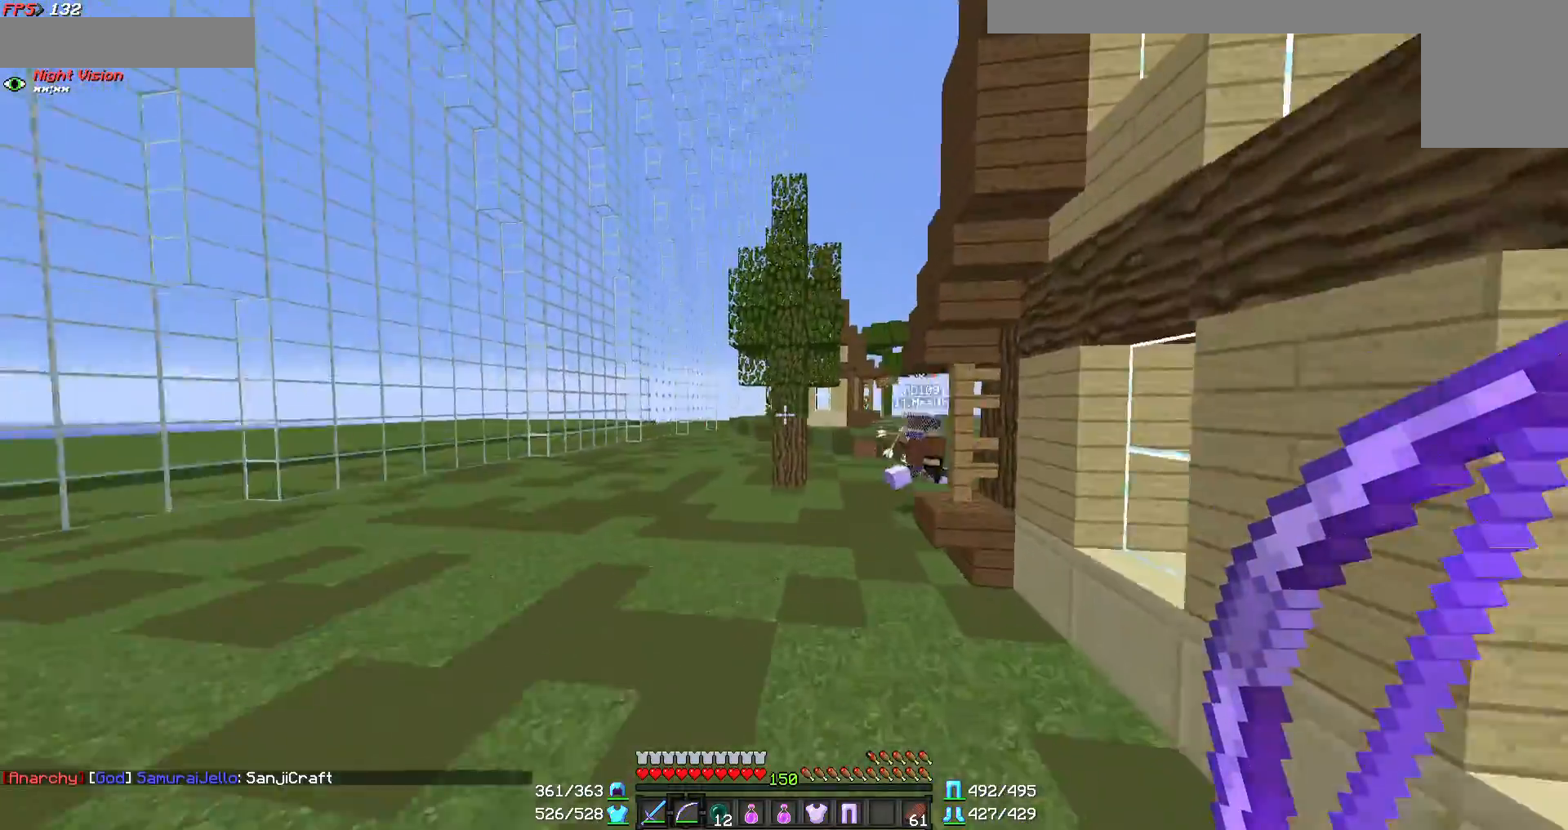
{"keys": ["a", "w"], "mouse": [], "events": [[500, "a", "down"]]}
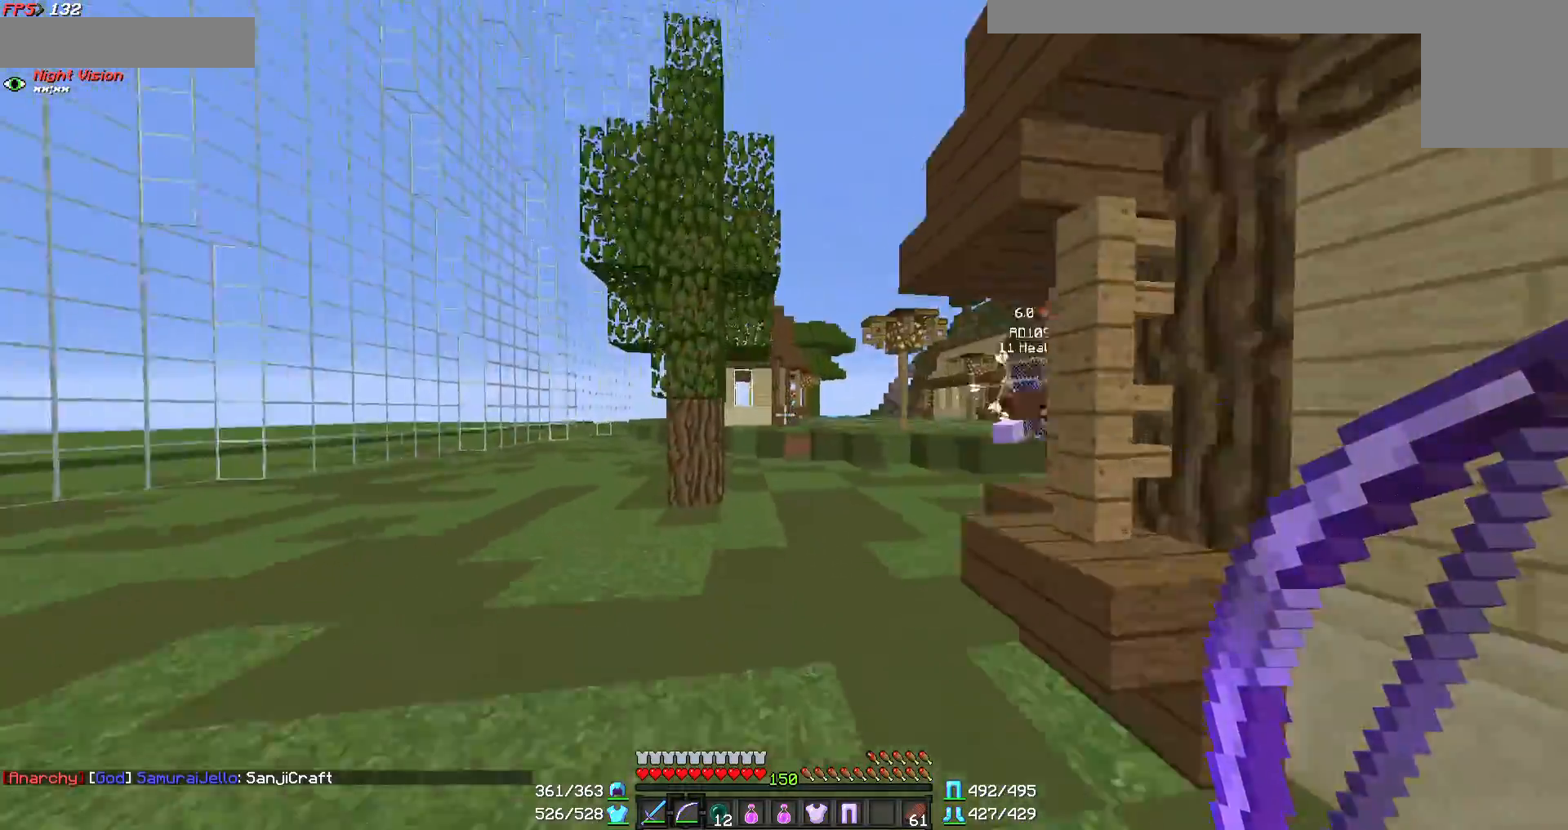
{"keys": ["a", "w"], "mouse": ["right"], "events": [[133, "mouse_right", "down"]]}
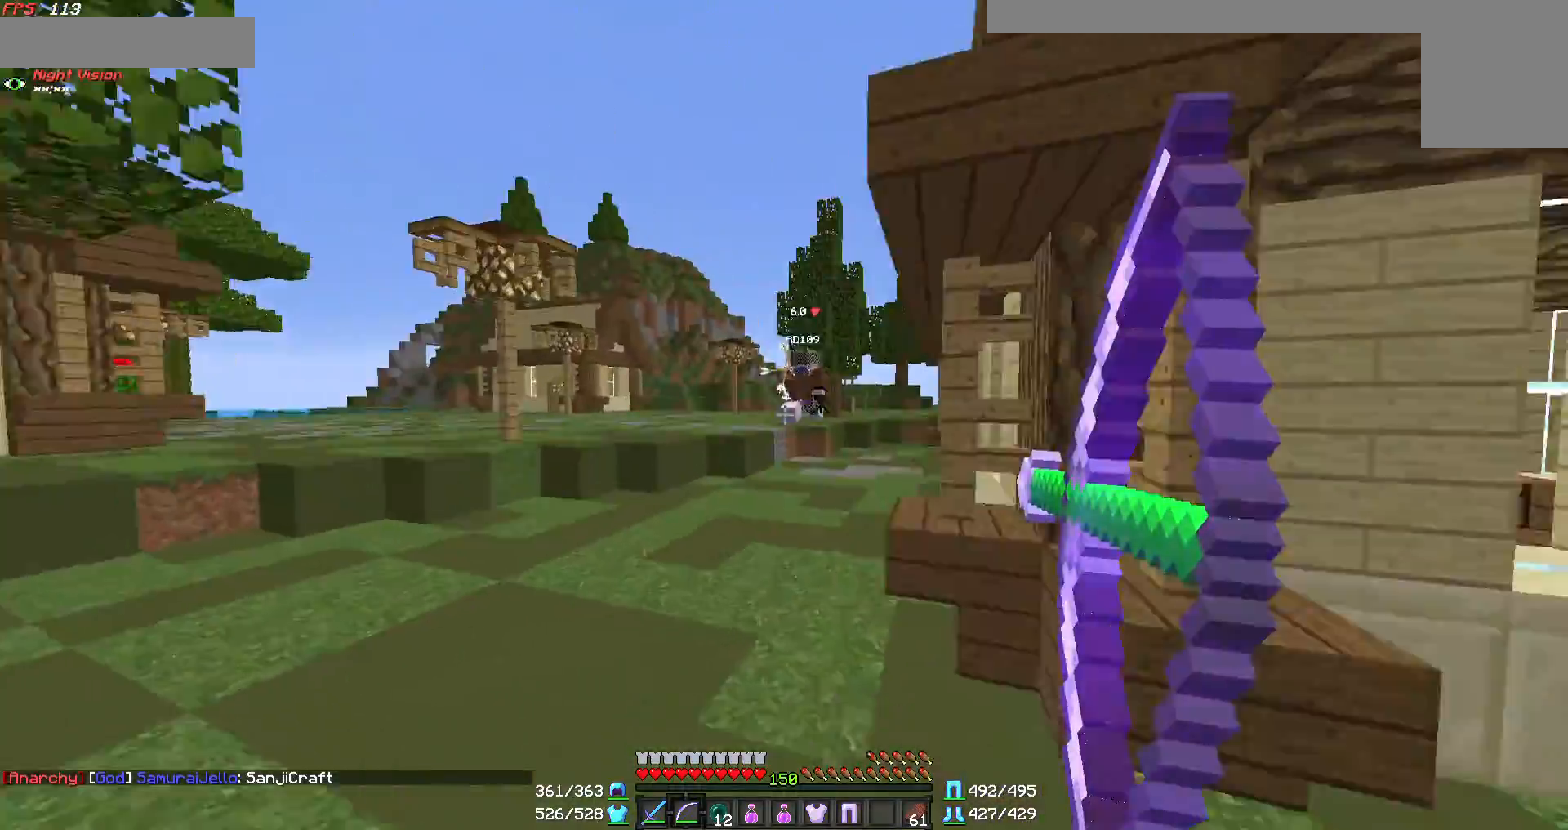
{"keys": ["a", "w"], "mouse": ["right"], "events": []}
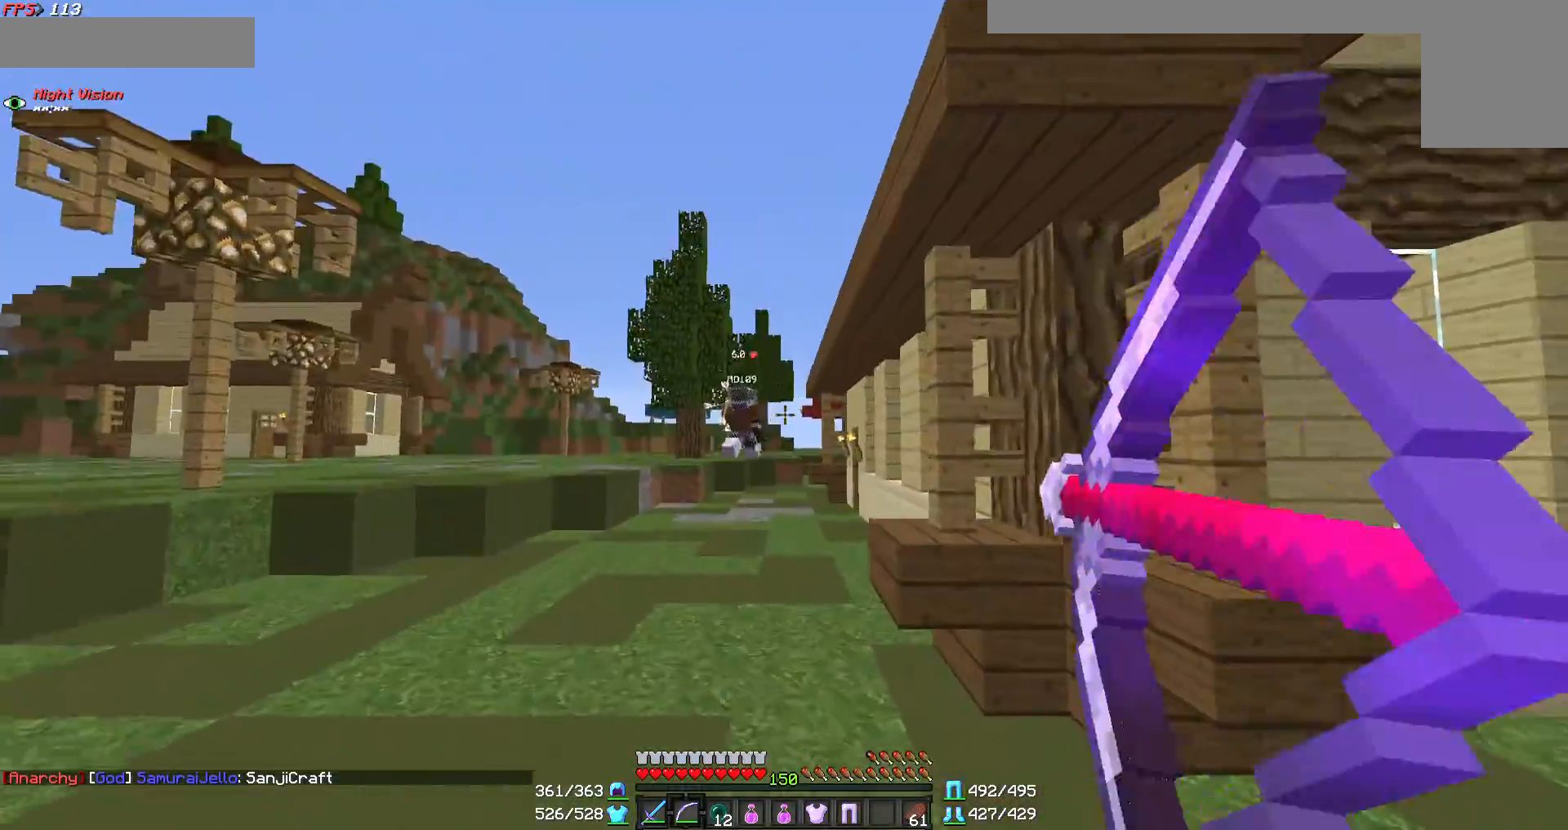
{"keys": ["a", "w"], "mouse": [], "events": [[100, "mouse_right", "up"]]}